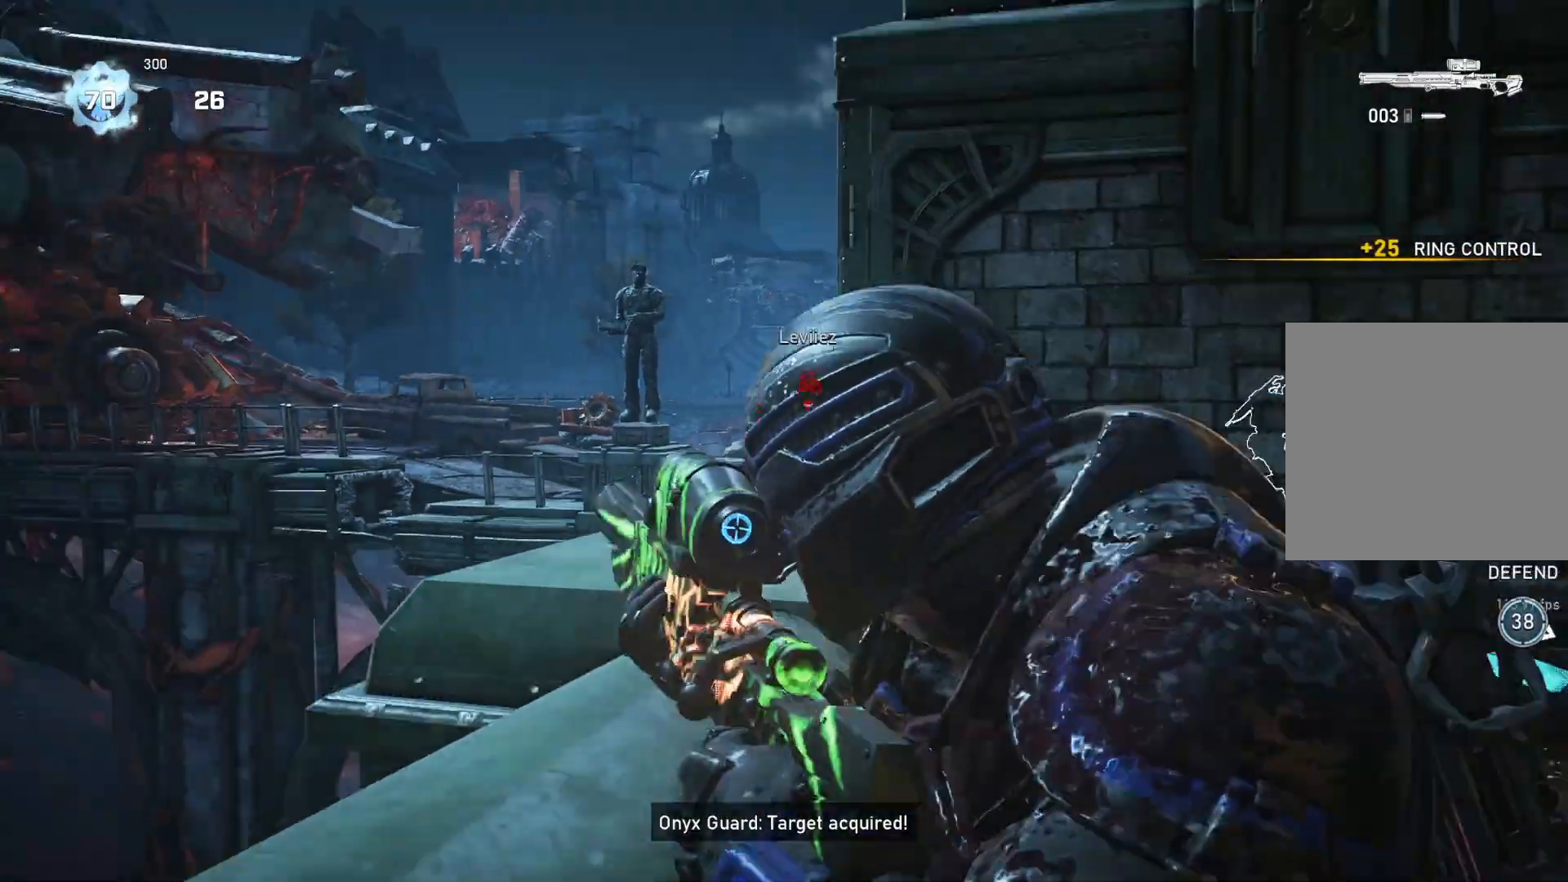
Gameplay with a controller (Xbox layout); each line is a JSON object with the inputs held at the frame after it. "events" lists button and stick changes between this image and that frame as [ms after this image, input, new state], when the widget could be followed in between.
{"buttons": ["A"], "left_stick": "center", "right_stick": "center", "events": [[150, "A", "down"]]}
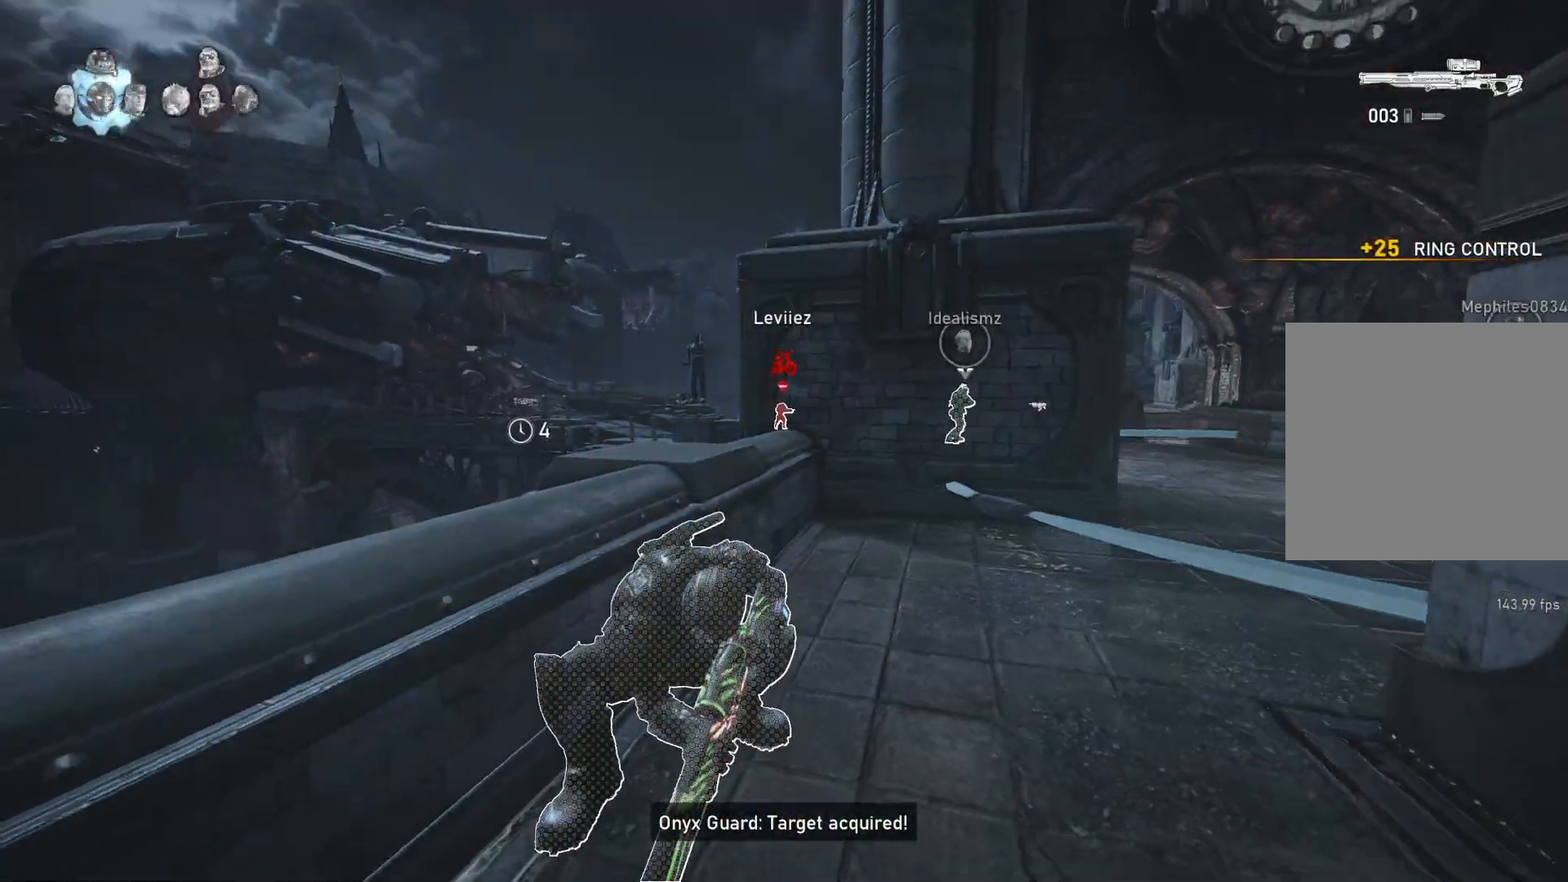
{"buttons": ["A"], "left_stick": "center", "right_stick": "center", "events": []}
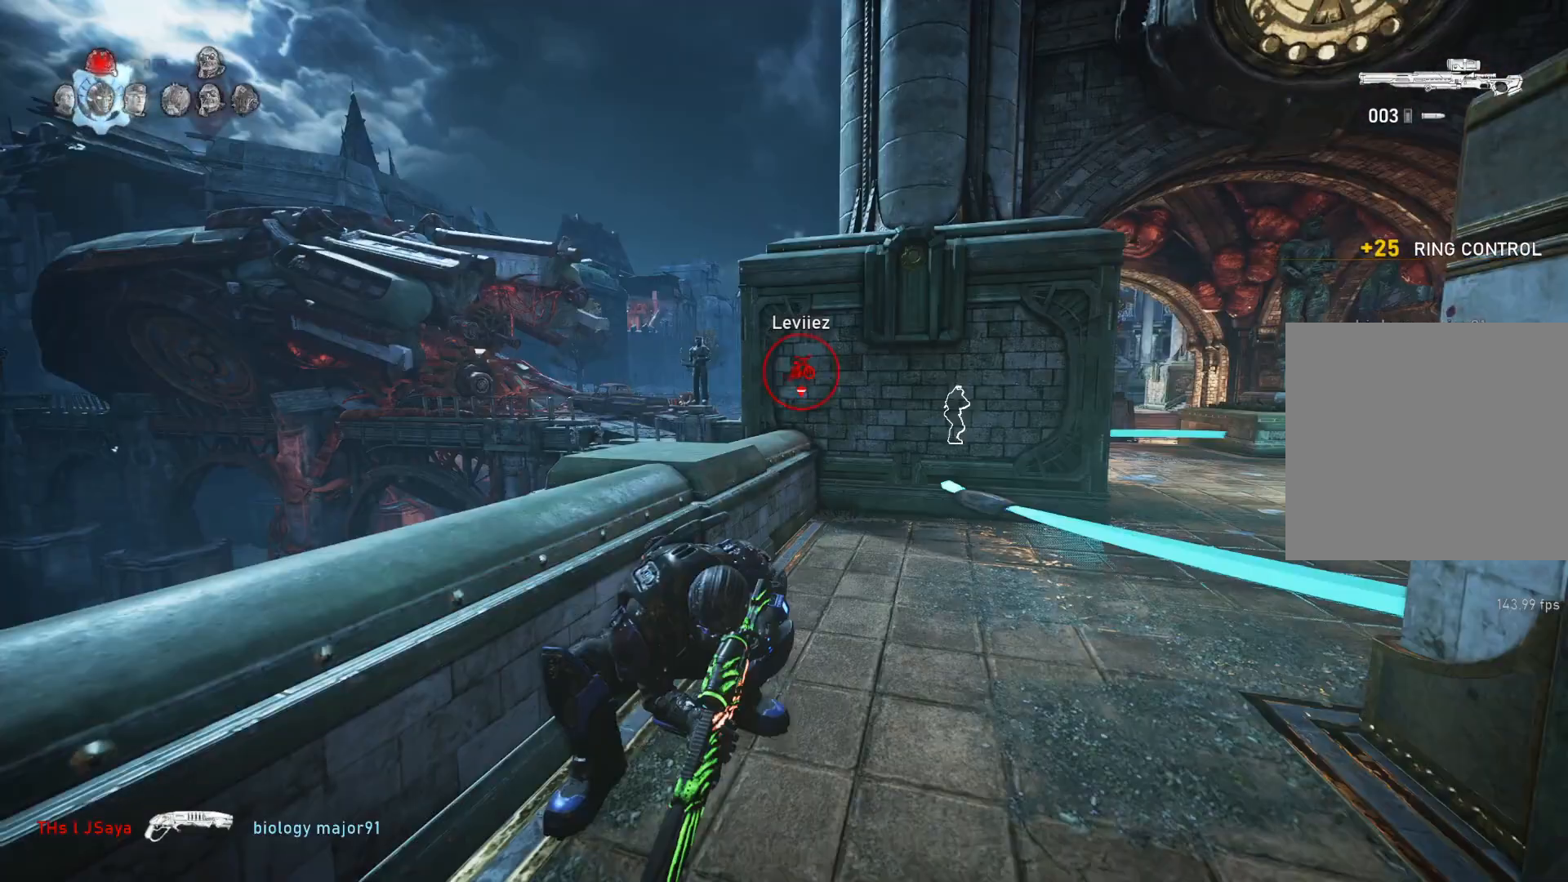
{"buttons": ["A"], "left_stick": "up", "right_stick": "center", "events": [[33, "A", "up"], [67, "right_stick", "right"], [117, "left_stick", "right"], [167, "right_stick", "center"], [250, "A", "down"], [283, "left_stick", "up"]]}
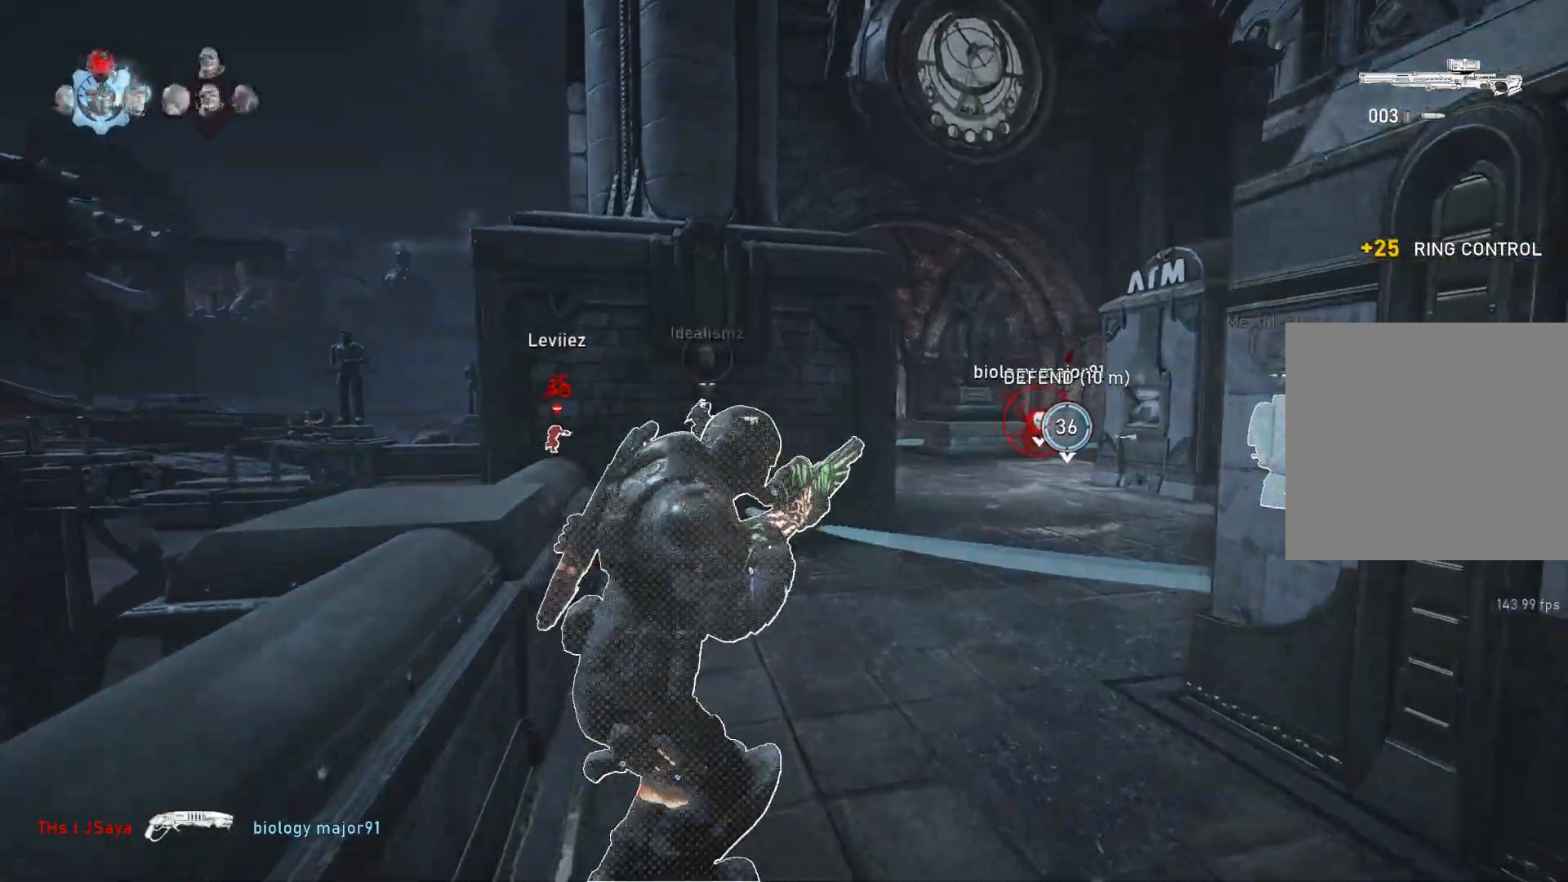
{"buttons": [], "left_stick": "down", "right_stick": "center", "events": [[83, "A", "up"], [117, "L1", "down"], [183, "L1", "up"], [200, "right_stick", "right"], [283, "right_stick", "center"], [483, "left_stick", "down"]]}
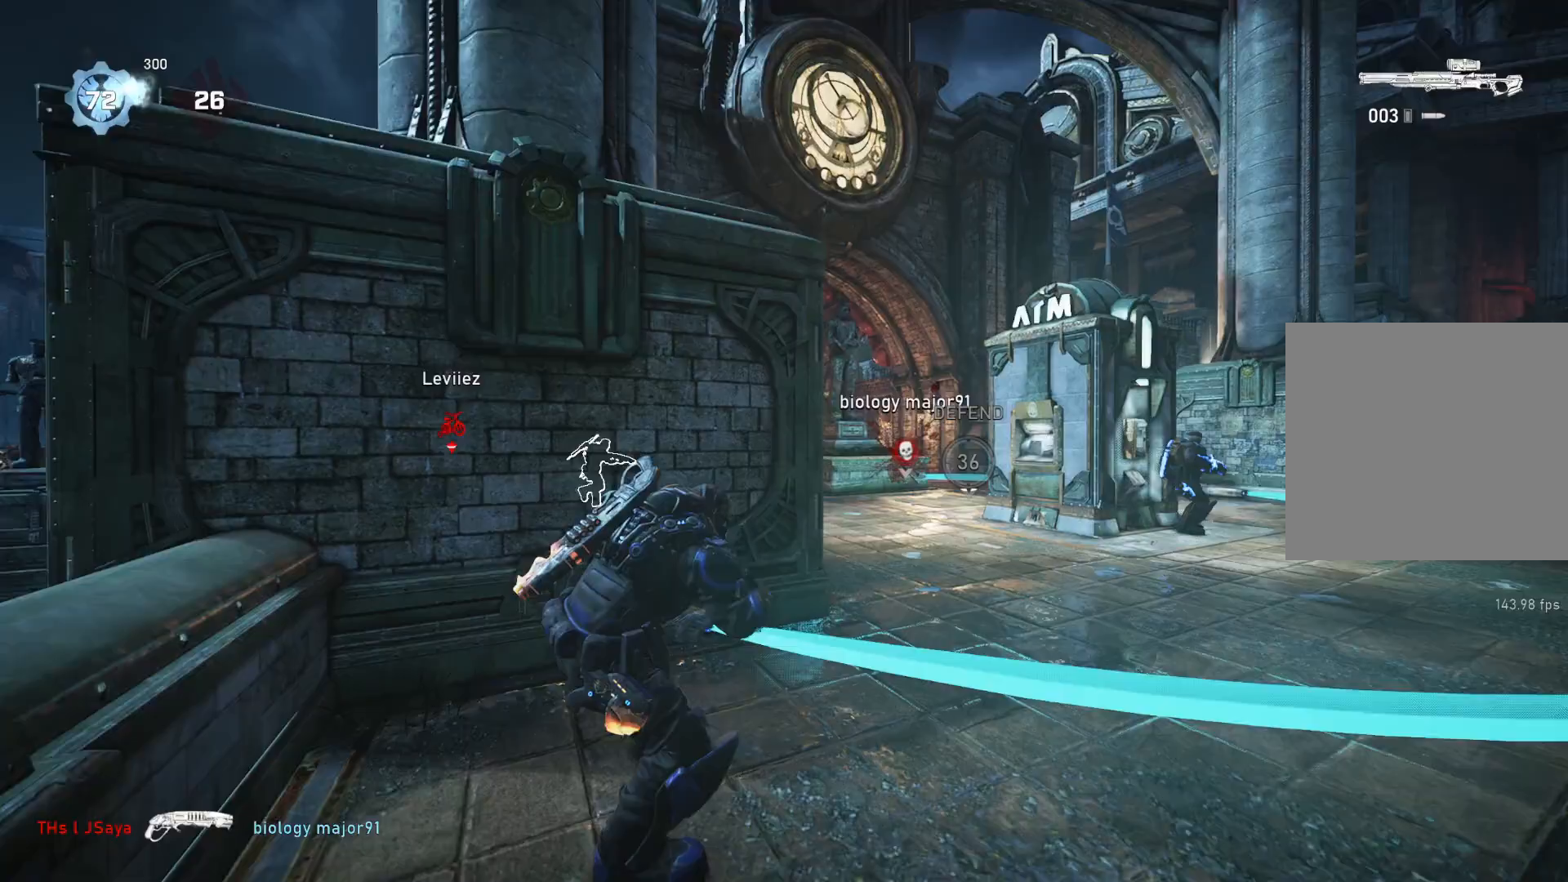
{"buttons": ["L2", "L3"], "left_stick": "center", "right_stick": "center", "events": [[50, "right_stick", "right"], [117, "L2", "down"], [117, "left_stick", "up-right"], [133, "right_stick", "center"], [167, "L3", "down"], [183, "right_stick", "right"], [233, "L3", "up"], [283, "right_stick", "center"], [300, "L3", "down"], [317, "left_stick", "up-left"], [383, "L3", "up"], [383, "left_stick", "center"], [383, "right_stick", "right"], [450, "L3", "down"], [483, "right_stick", "center"]]}
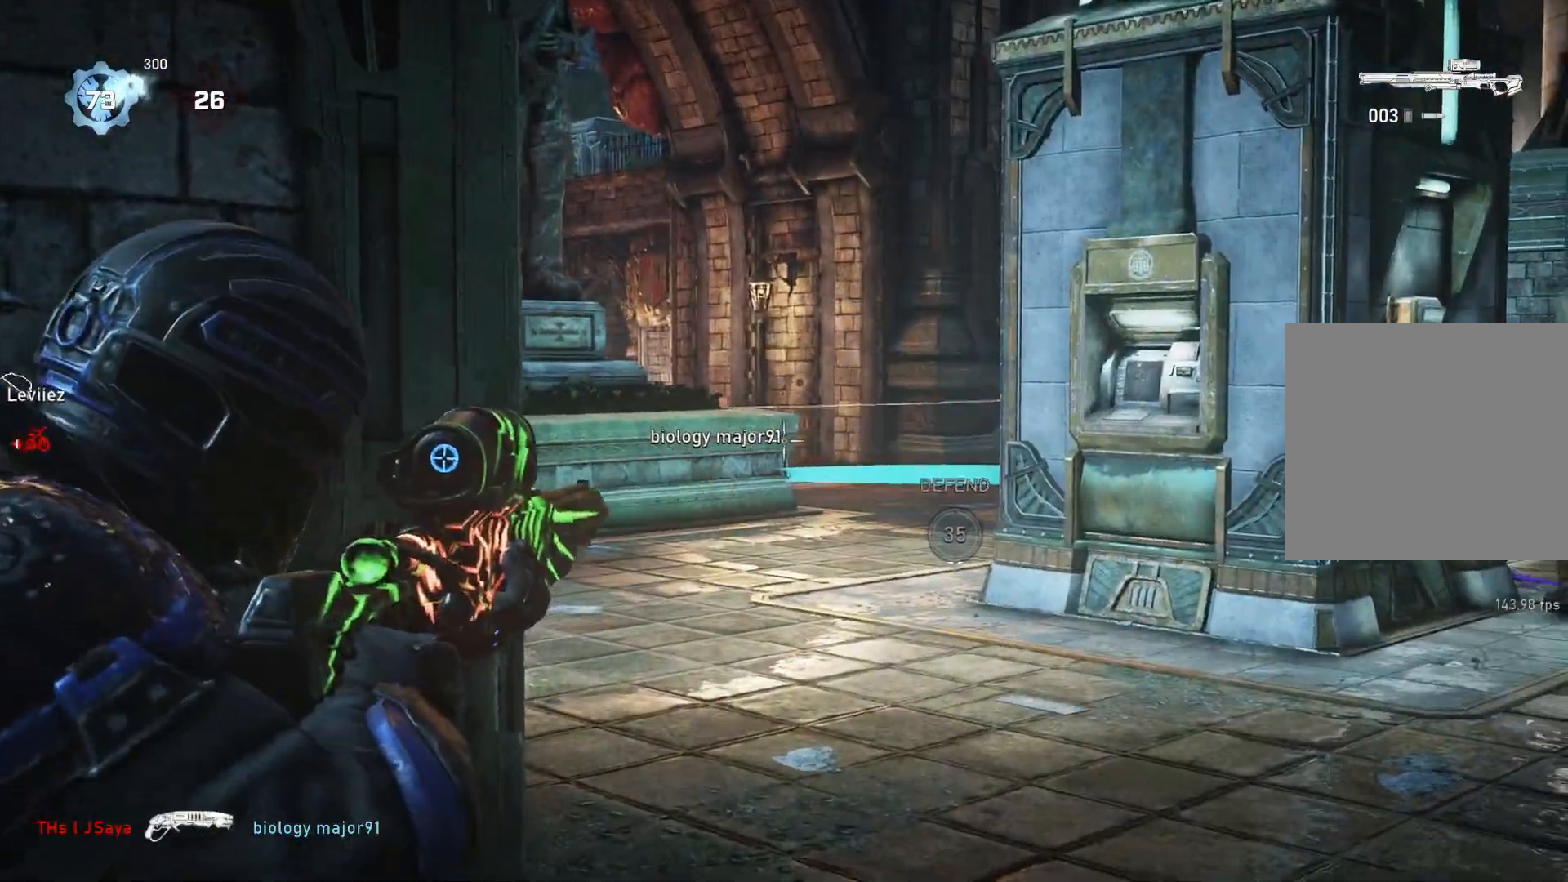
{"buttons": ["A"], "left_stick": "up", "right_stick": "center", "events": [[17, "L3", "up"], [83, "L3", "down"], [150, "L3", "up"], [200, "L3", "down"], [267, "L3", "up"], [267, "left_stick", "up-left"], [333, "L2", "up"], [333, "right_stick", "left"], [350, "left_stick", "up-right"], [400, "L1", "down"], [417, "left_stick", "up"], [433, "right_stick", "center"], [483, "A", "down"], [483, "L1", "up"]]}
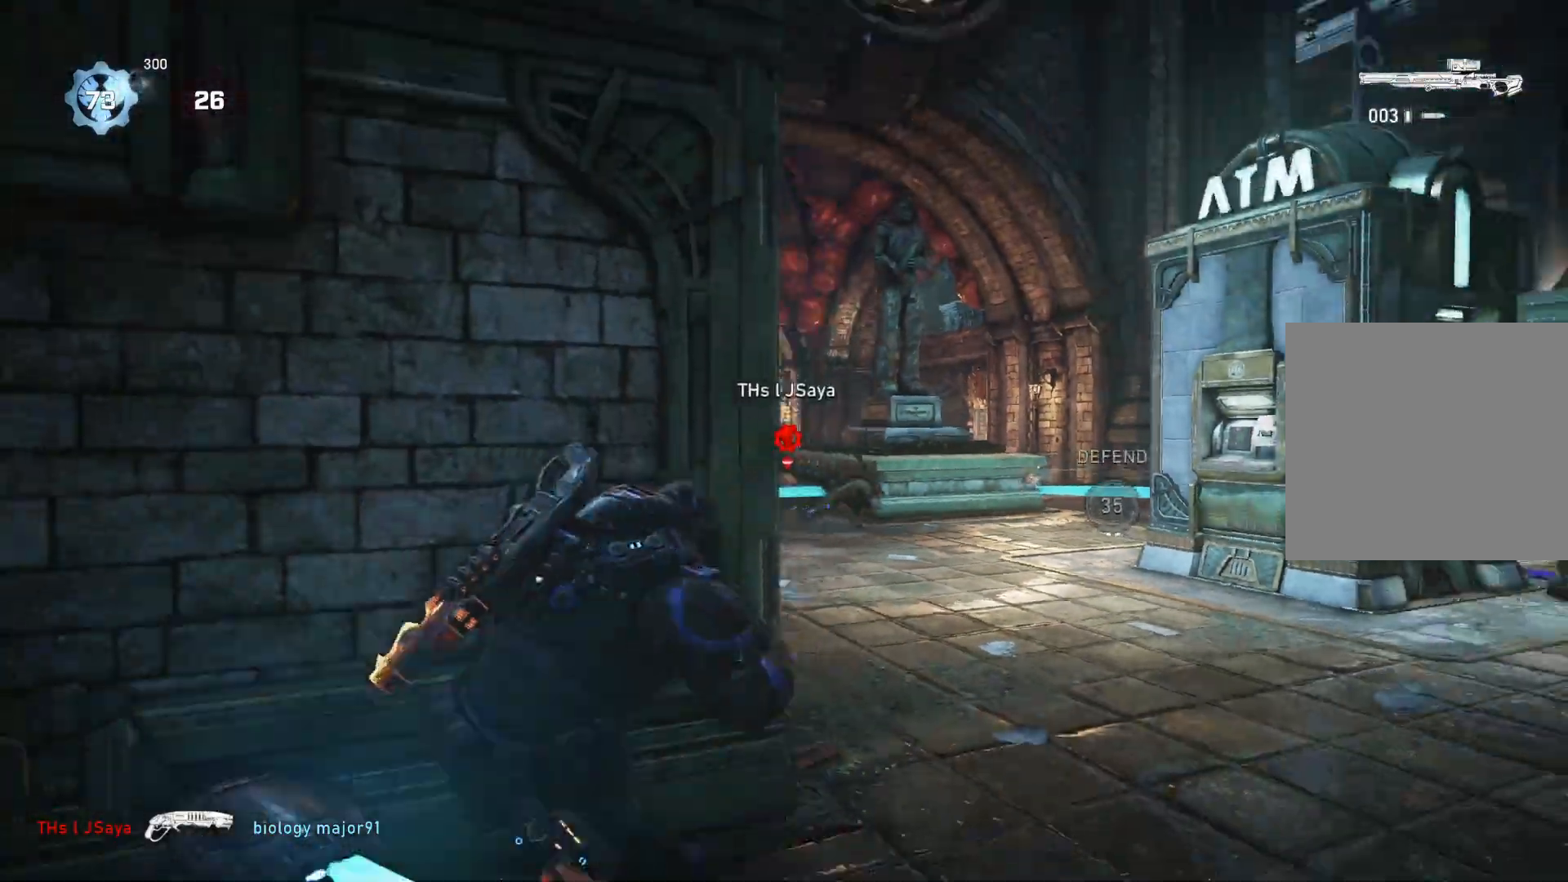
{"buttons": ["L2"], "left_stick": "center", "right_stick": "left", "events": [[33, "left_stick", "center"], [117, "A", "up"], [367, "L2", "down"], [383, "right_stick", "left"]]}
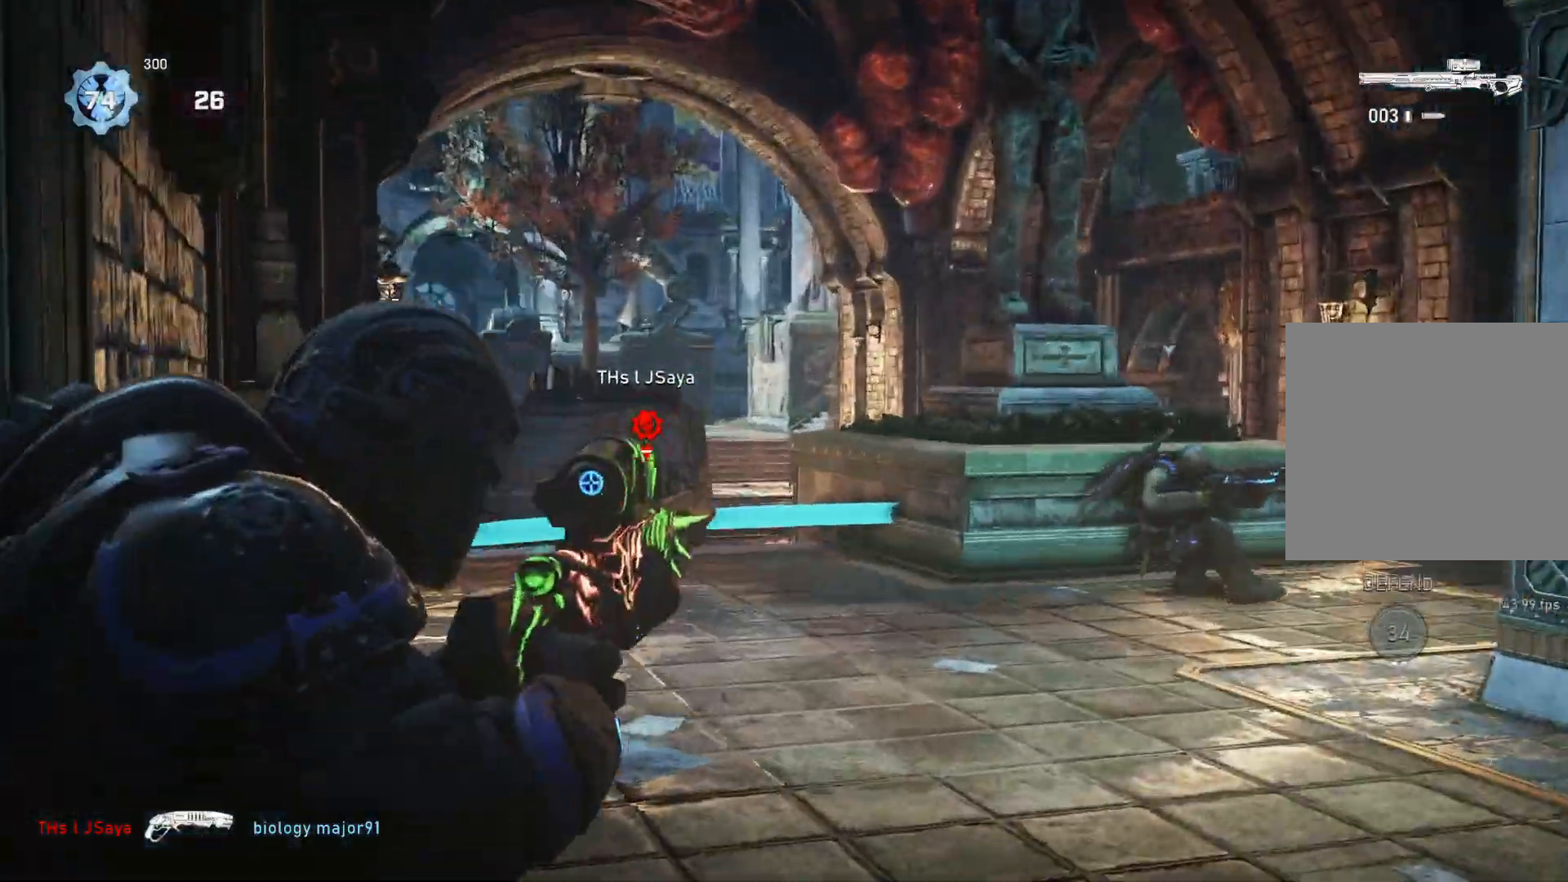
{"buttons": ["L2"], "left_stick": "center", "right_stick": "center", "events": [[100, "right_stick", "down-left"], [267, "right_stick", "center"]]}
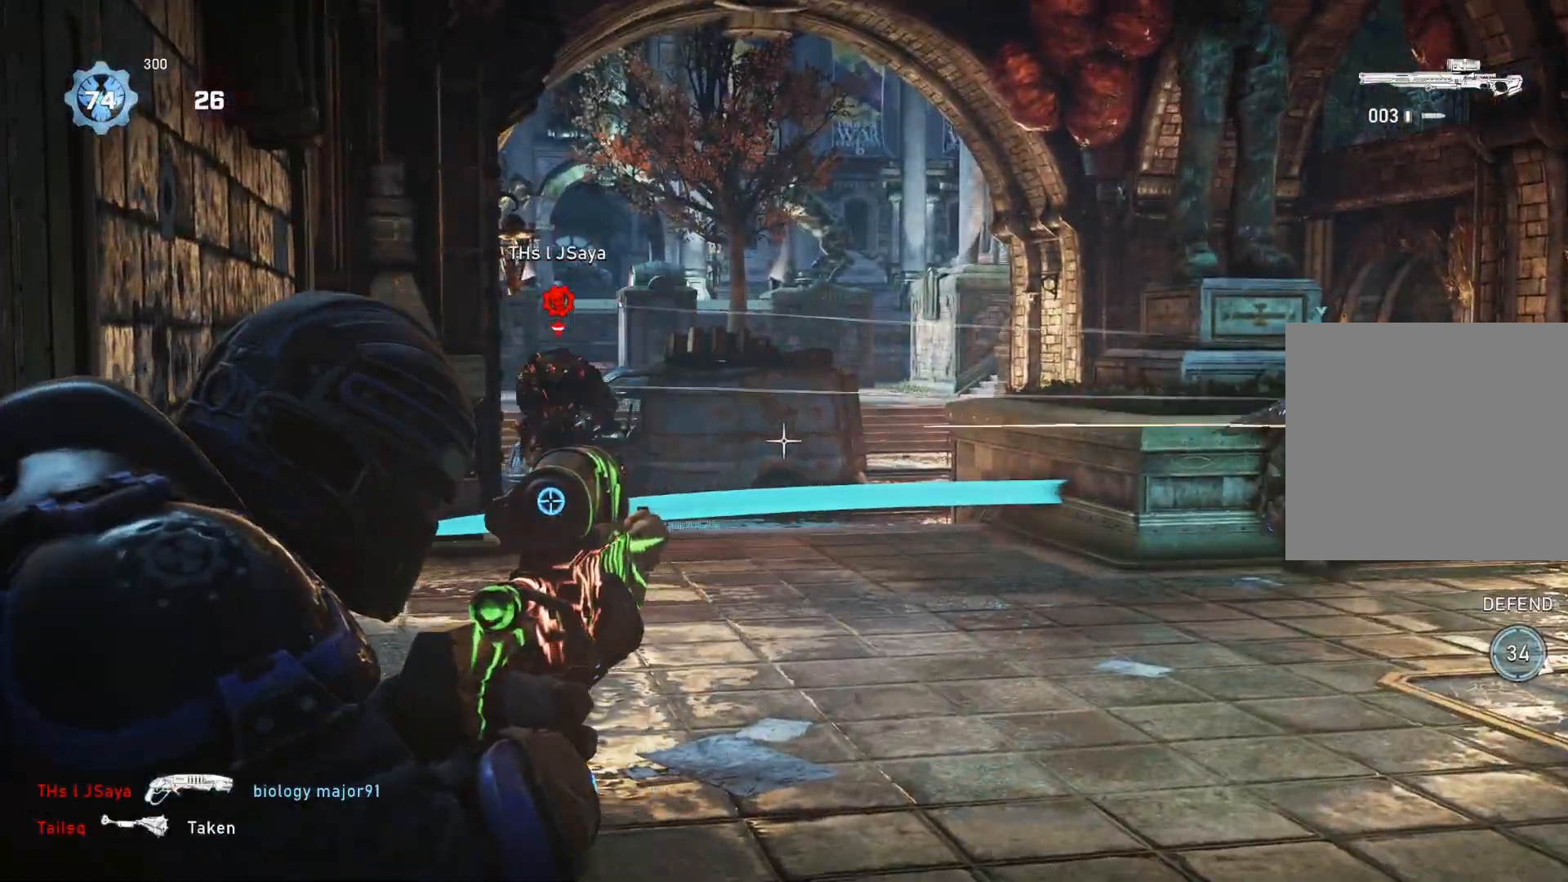
{"buttons": ["L2"], "left_stick": "center", "right_stick": "center", "events": [[17, "right_stick", "left"], [150, "right_stick", "center"]]}
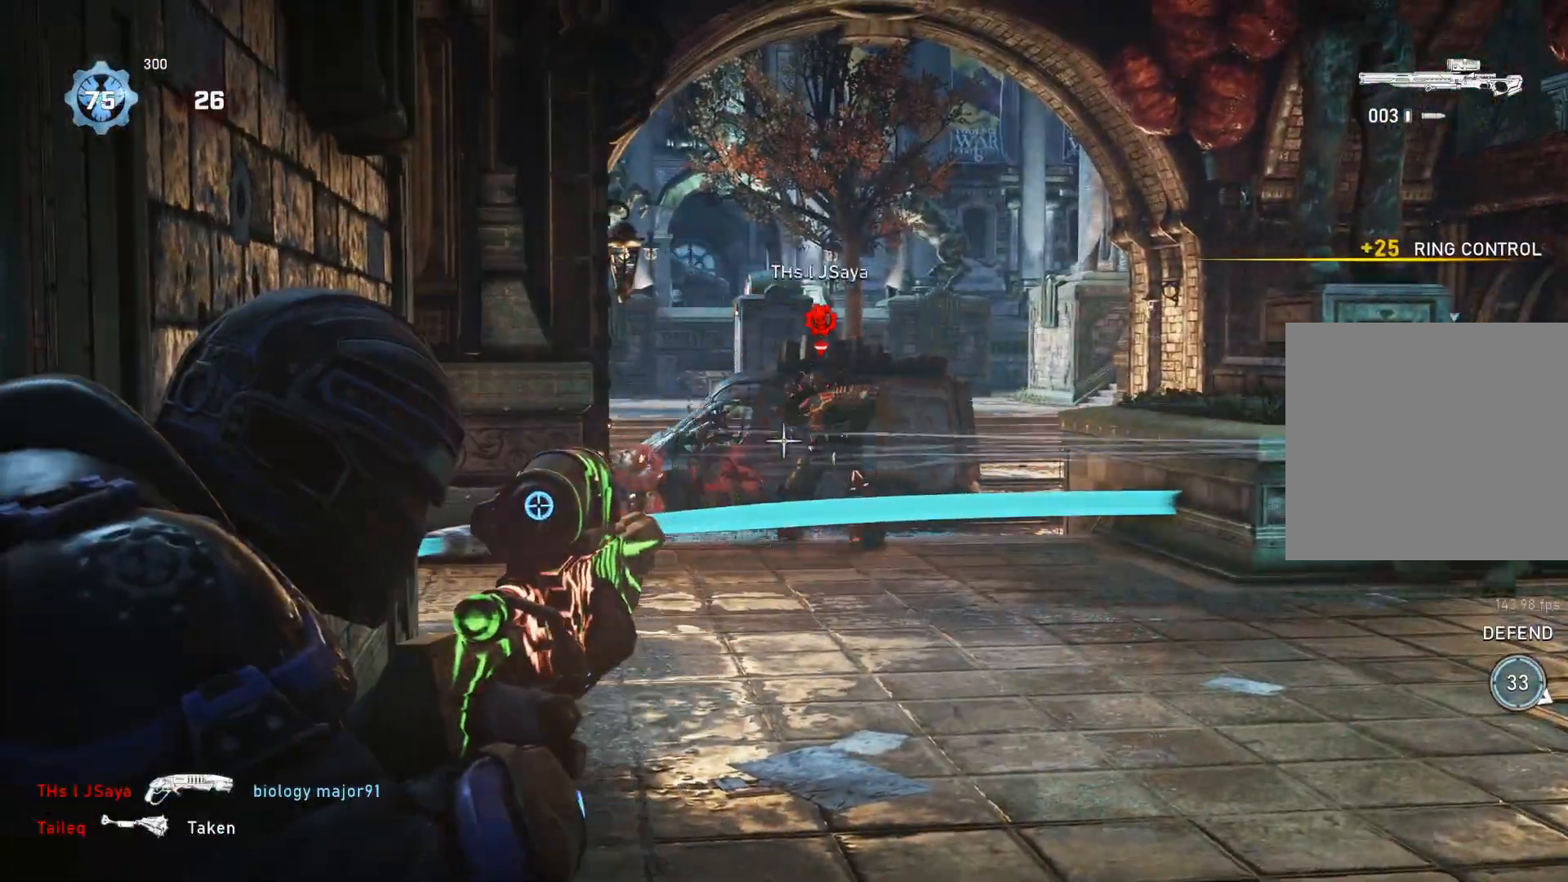
{"buttons": [], "left_stick": "center", "right_stick": "center", "events": [[183, "right_stick", "right"], [317, "right_stick", "center"], [350, "L2", "up"], [400, "L2", "down"], [467, "L2", "up"]]}
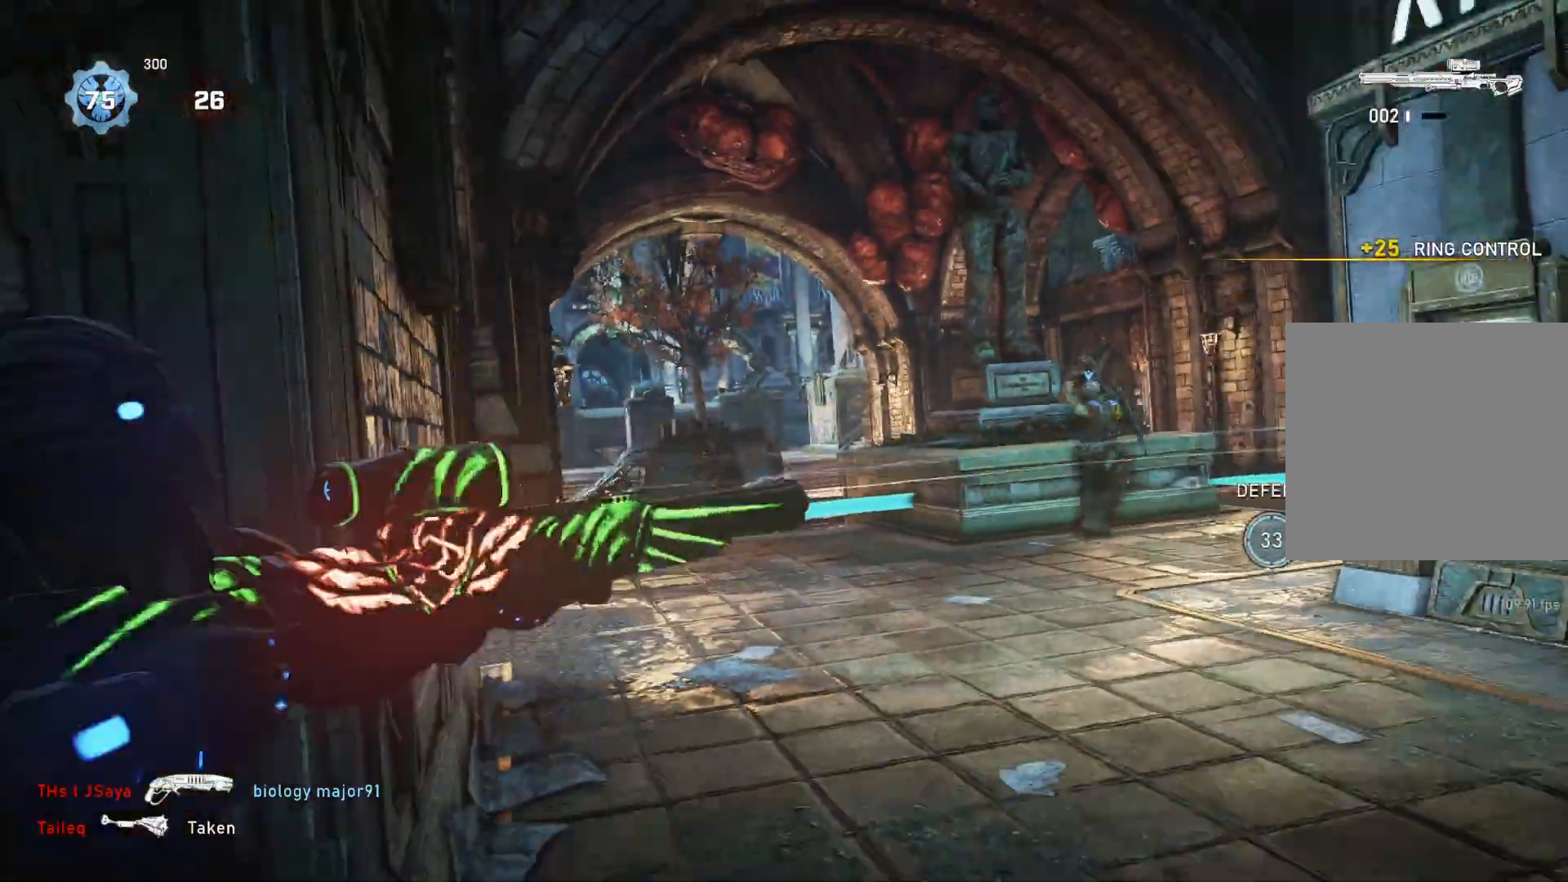
{"buttons": ["L1"], "left_stick": "up", "right_stick": "center", "events": [[200, "DPAD_LEFT", "down"], [217, "DPAD_LEFT", "up"], [267, "left_stick", "up"], [350, "L1", "down"]]}
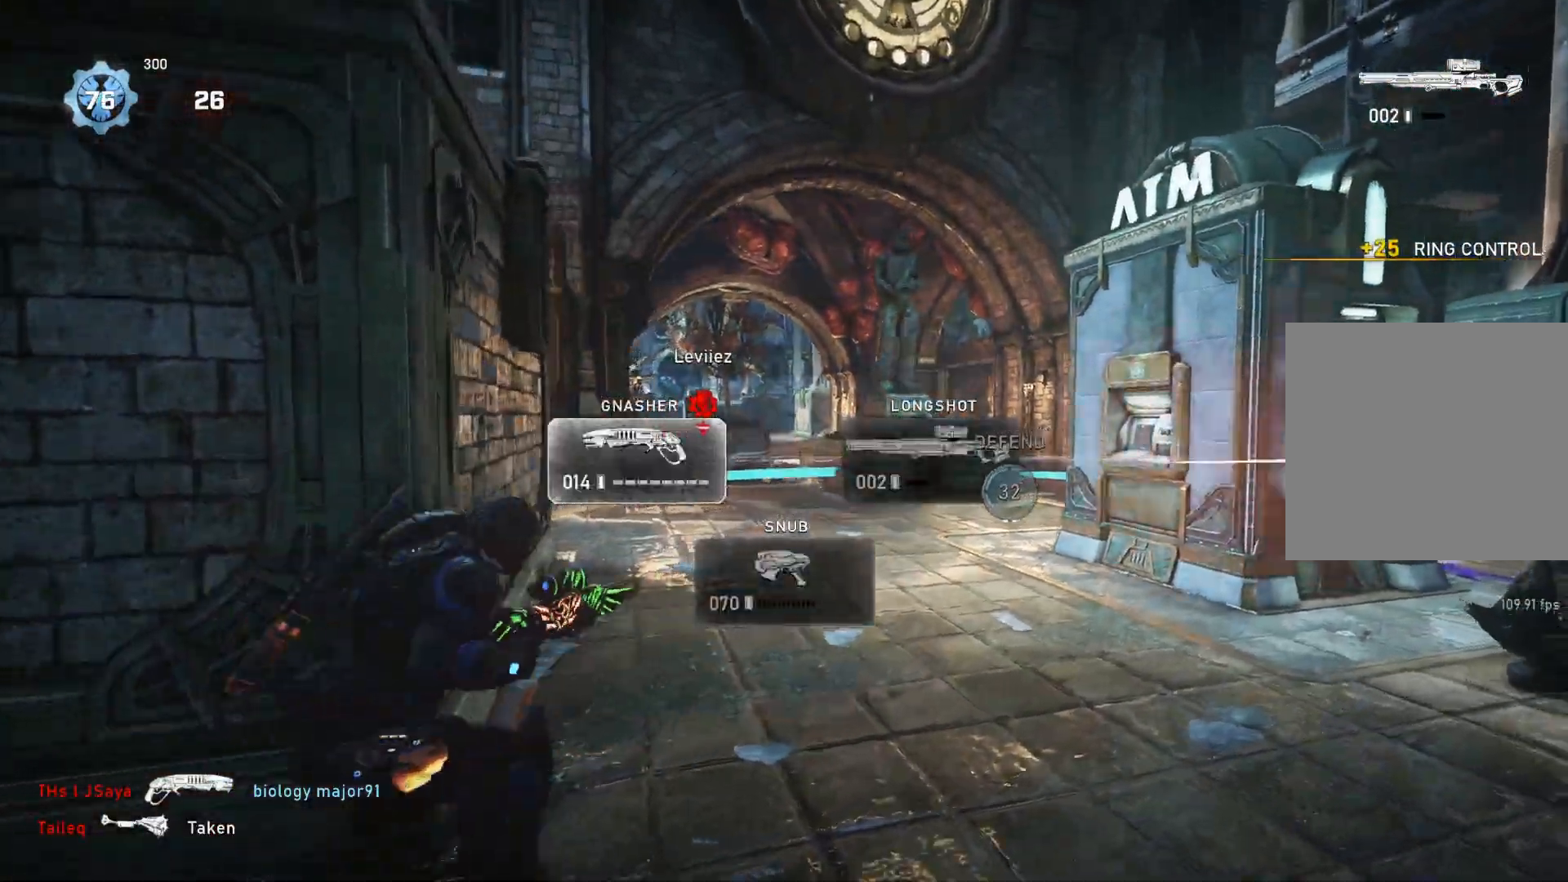
{"buttons": ["A", "L1"], "left_stick": "up", "right_stick": "center", "events": [[17, "A", "down"], [283, "A", "up"], [300, "right_stick", "down"], [367, "A", "down"], [400, "right_stick", "center"]]}
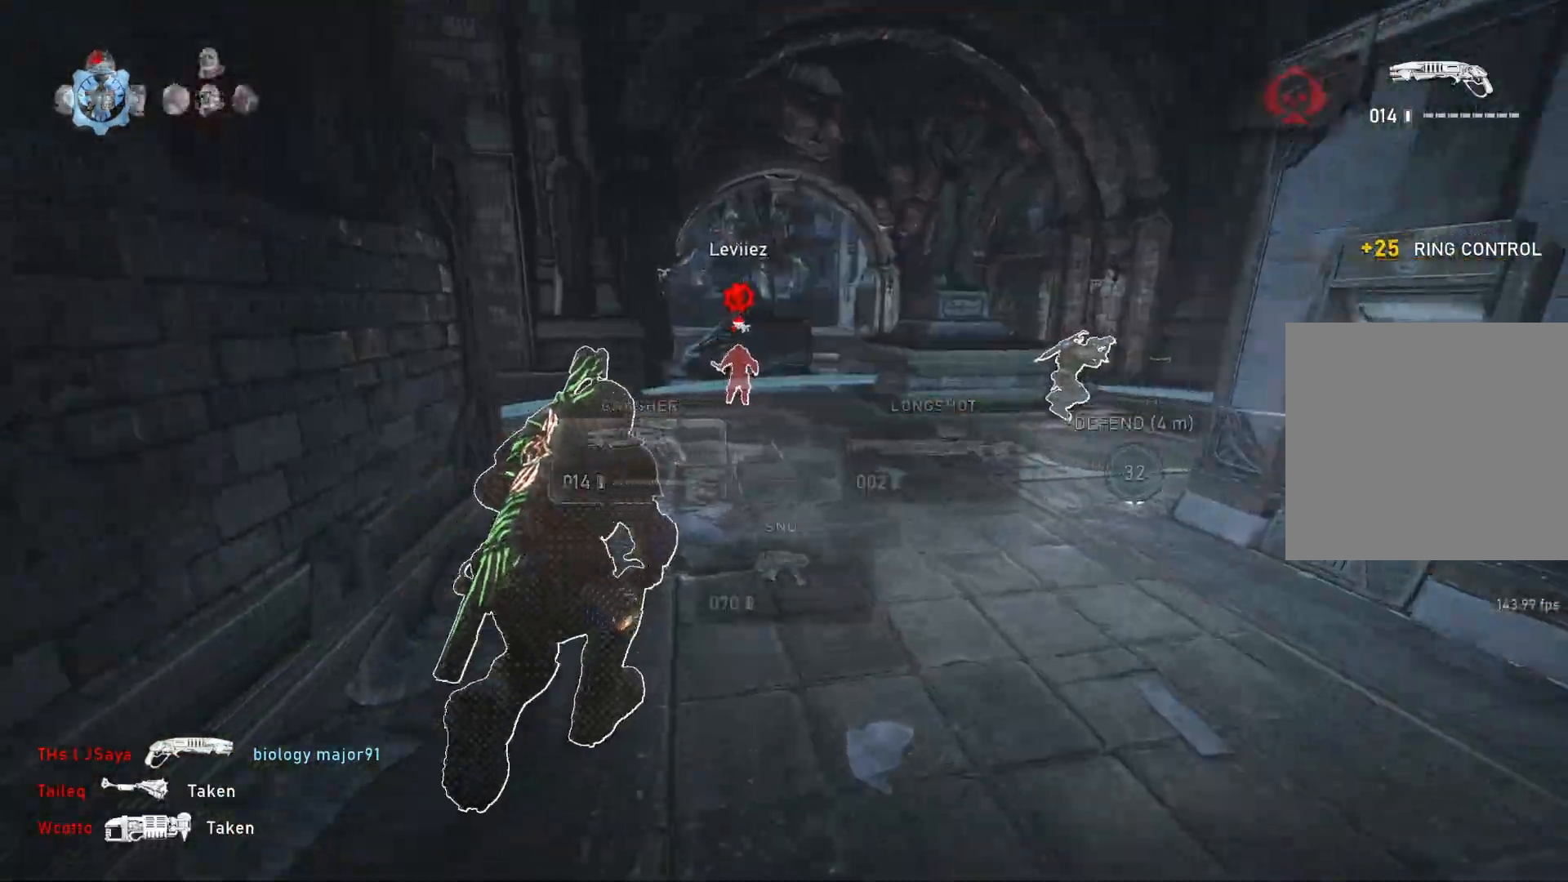
{"buttons": ["A", "L1"], "left_stick": "up", "right_stick": "center", "events": []}
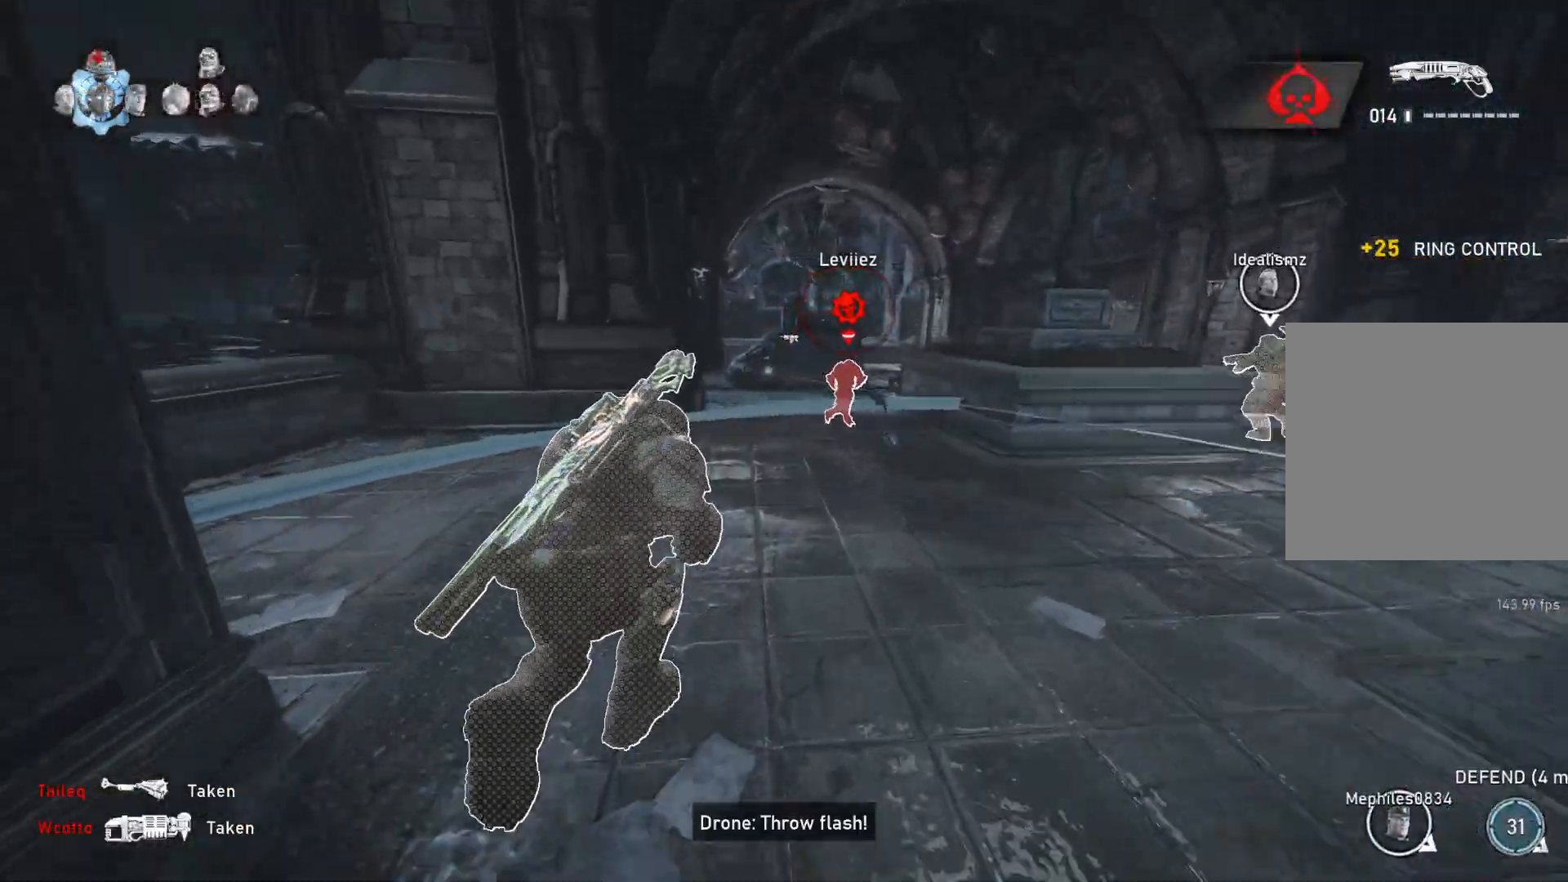
{"buttons": ["R2"], "left_stick": "up-left", "right_stick": "left", "events": [[67, "A", "up"], [200, "L1", "up"], [267, "L2", "down"], [317, "L3", "down"], [333, "left_stick", "up-left"], [367, "right_stick", "right"], [383, "L3", "up"], [500, "L2", "up"], [500, "R2", "down"], [500, "right_stick", "left"]]}
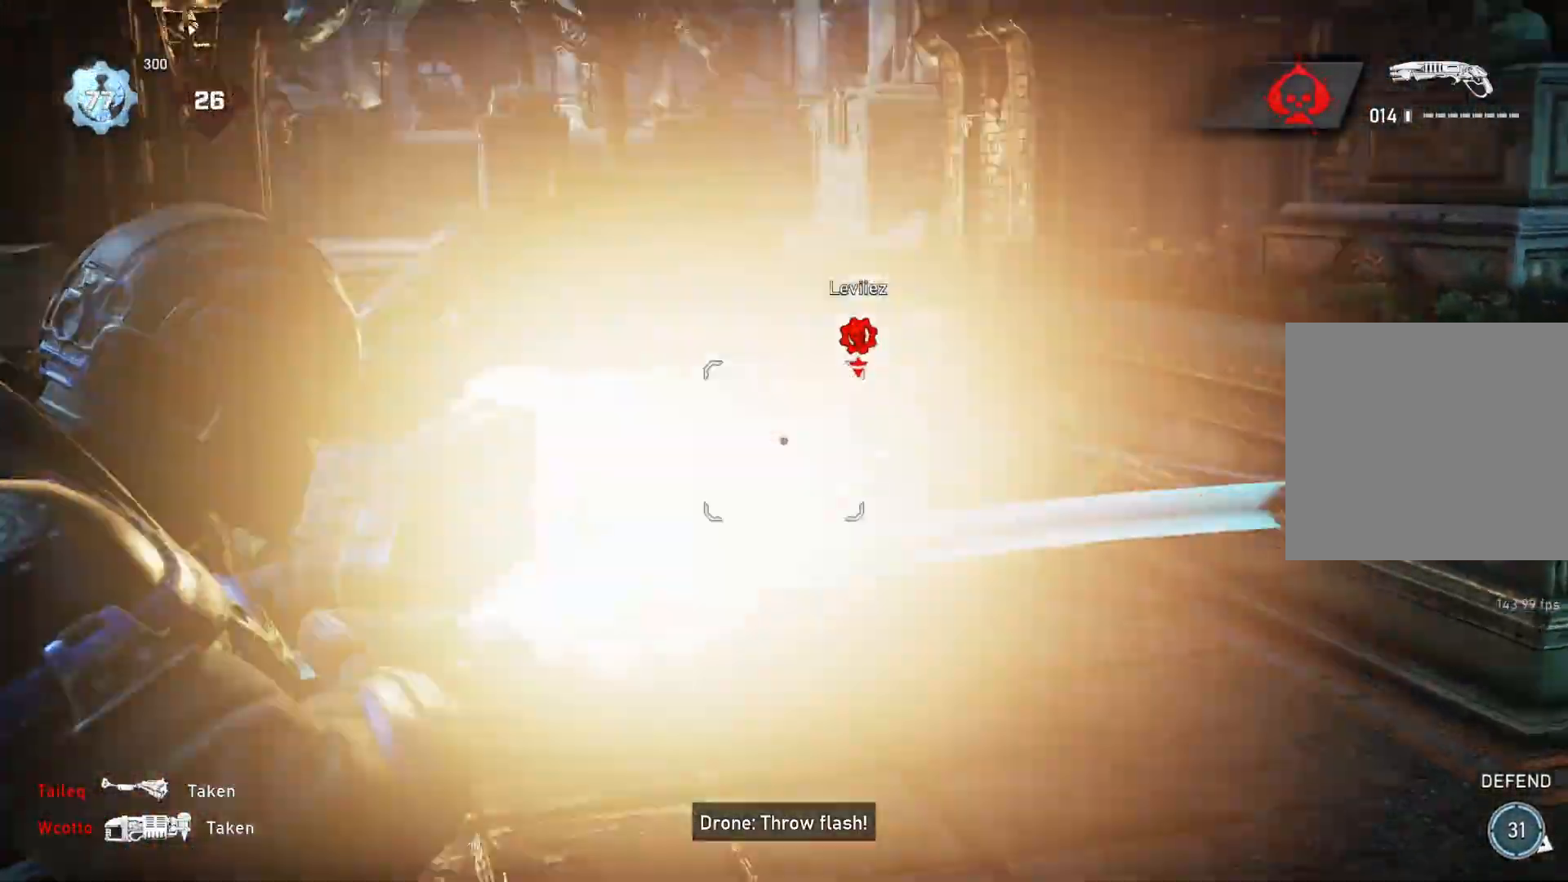
{"buttons": [], "left_stick": "center", "right_stick": "right", "events": [[50, "L1", "down"], [67, "right_stick", "center"], [100, "R2", "up"], [133, "L1", "up"], [383, "left_stick", "center"], [433, "right_stick", "right"]]}
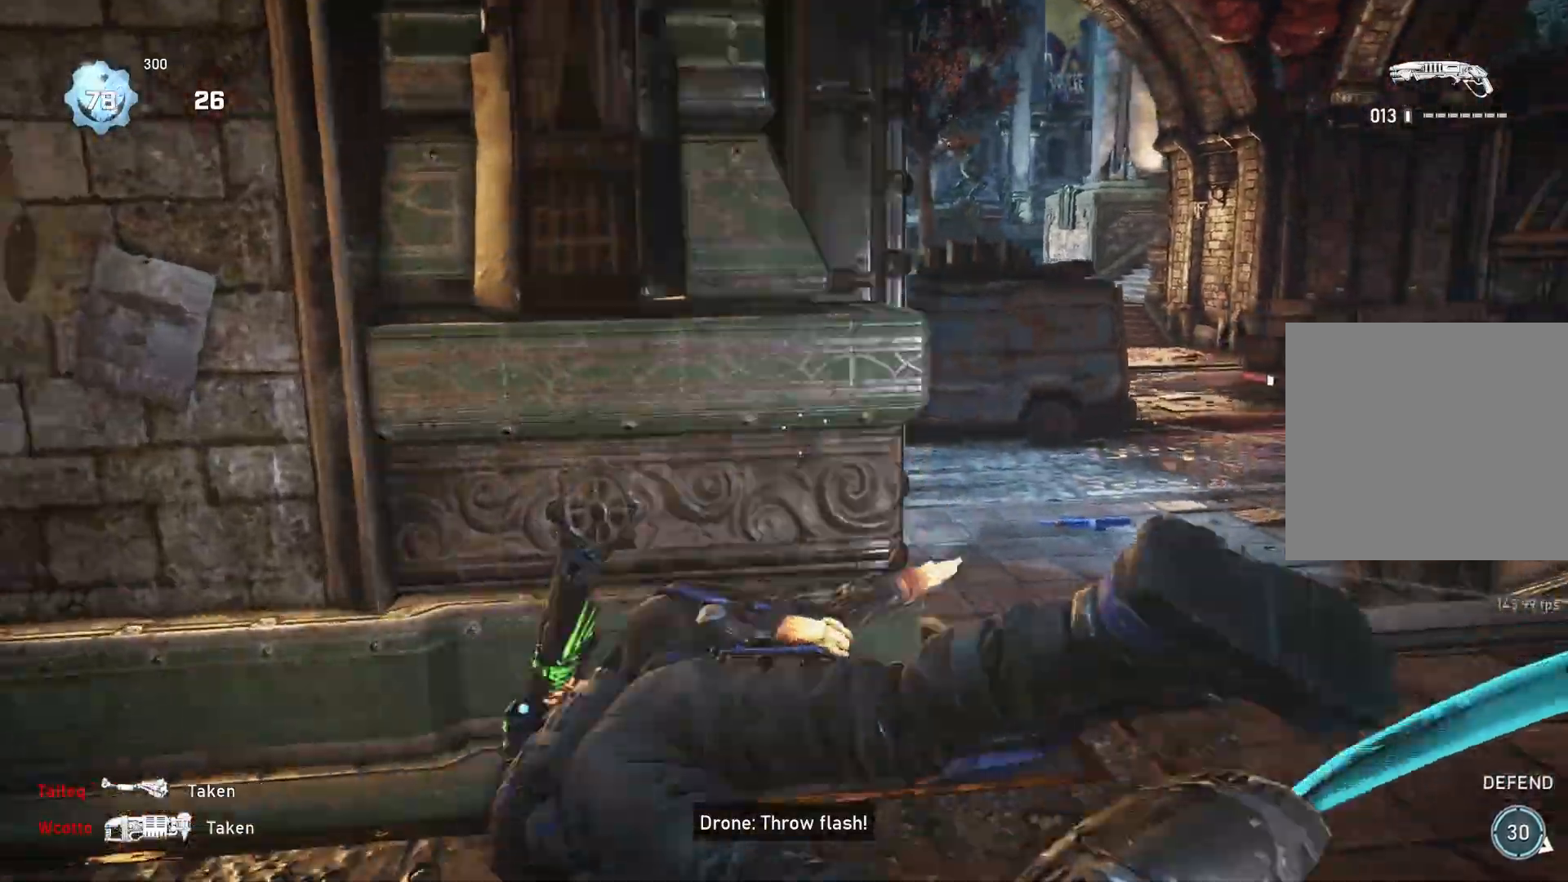
{"buttons": ["A", "L1"], "left_stick": "up", "right_stick": "center", "events": [[217, "left_stick", "up"], [233, "L1", "down"], [300, "A", "down"], [300, "right_stick", "center"]]}
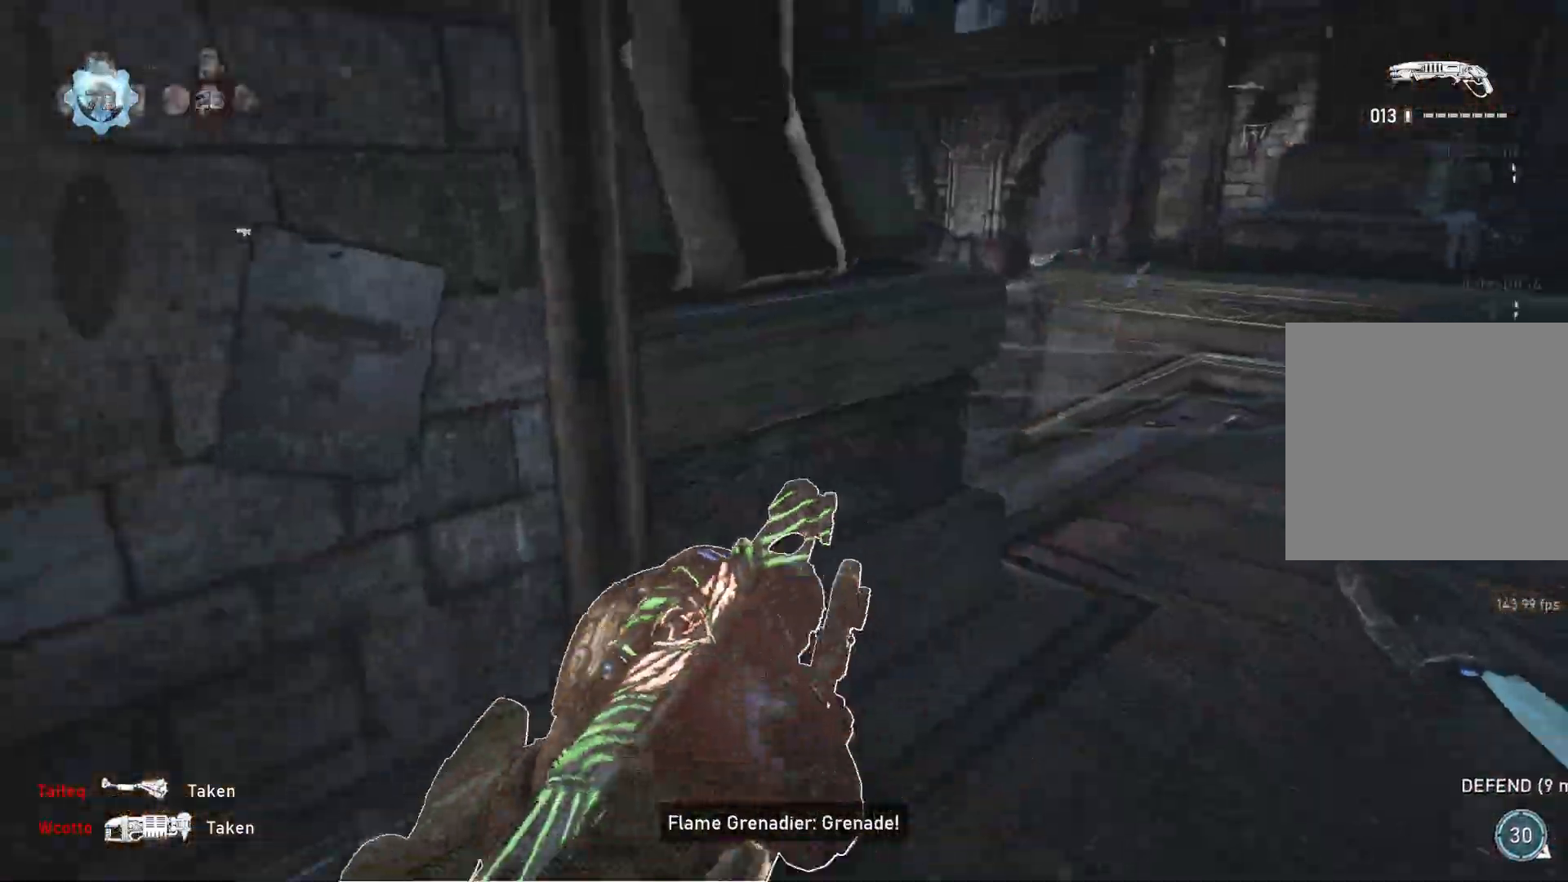
{"buttons": [], "left_stick": "up", "right_stick": "center", "events": [[267, "A", "up"], [283, "L1", "up"], [367, "left_stick", "down"], [500, "left_stick", "up"]]}
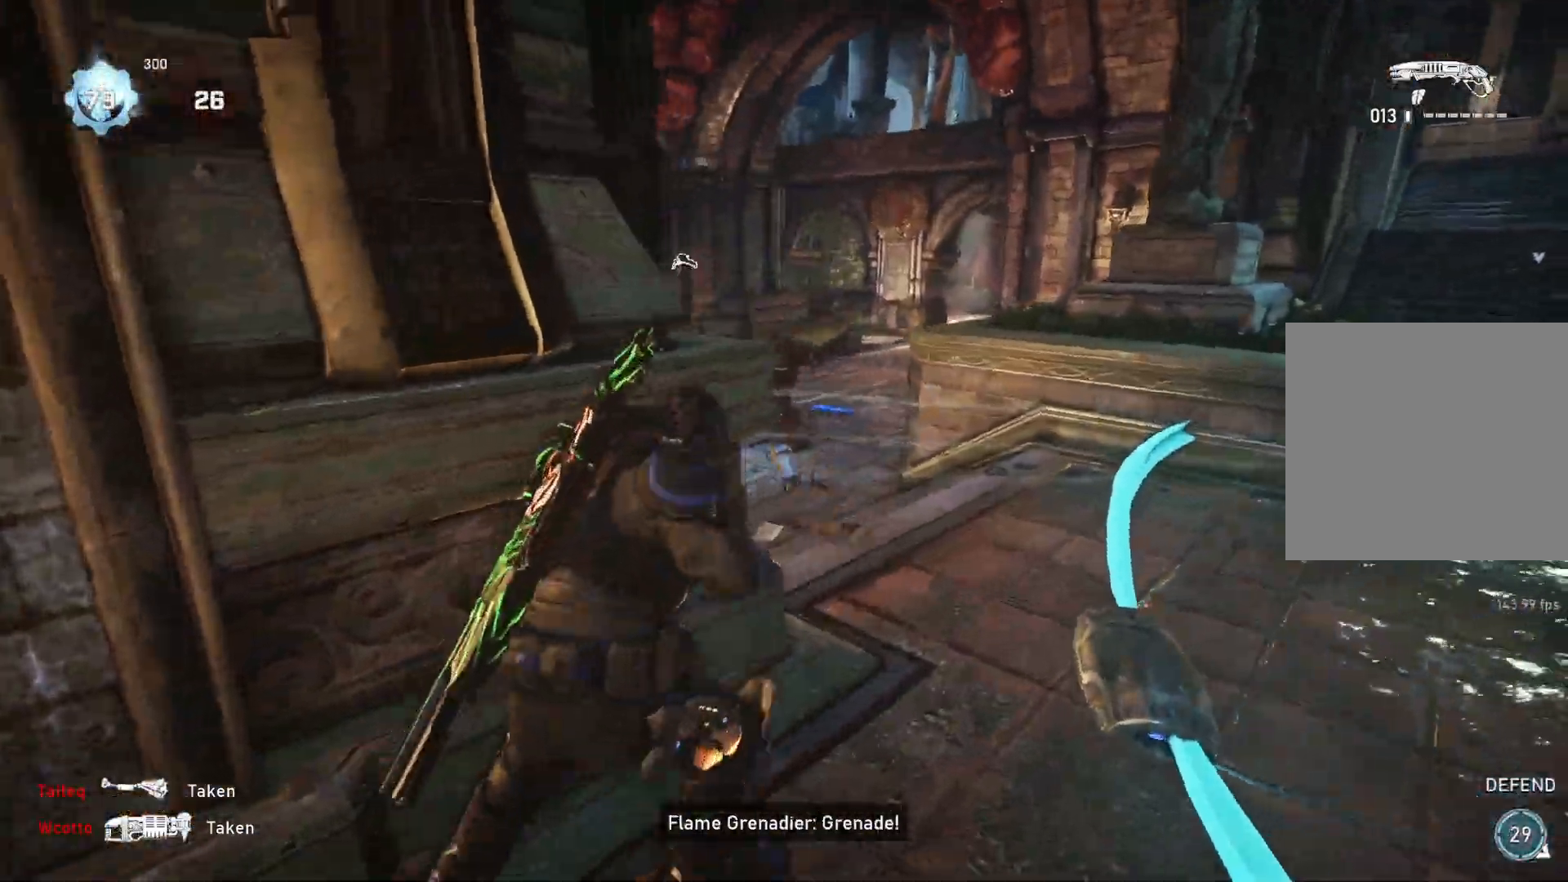
{"buttons": ["L1"], "left_stick": "down-right", "right_stick": "right", "events": [[117, "left_stick", "down-right"], [467, "right_stick", "right"], [483, "L1", "down"]]}
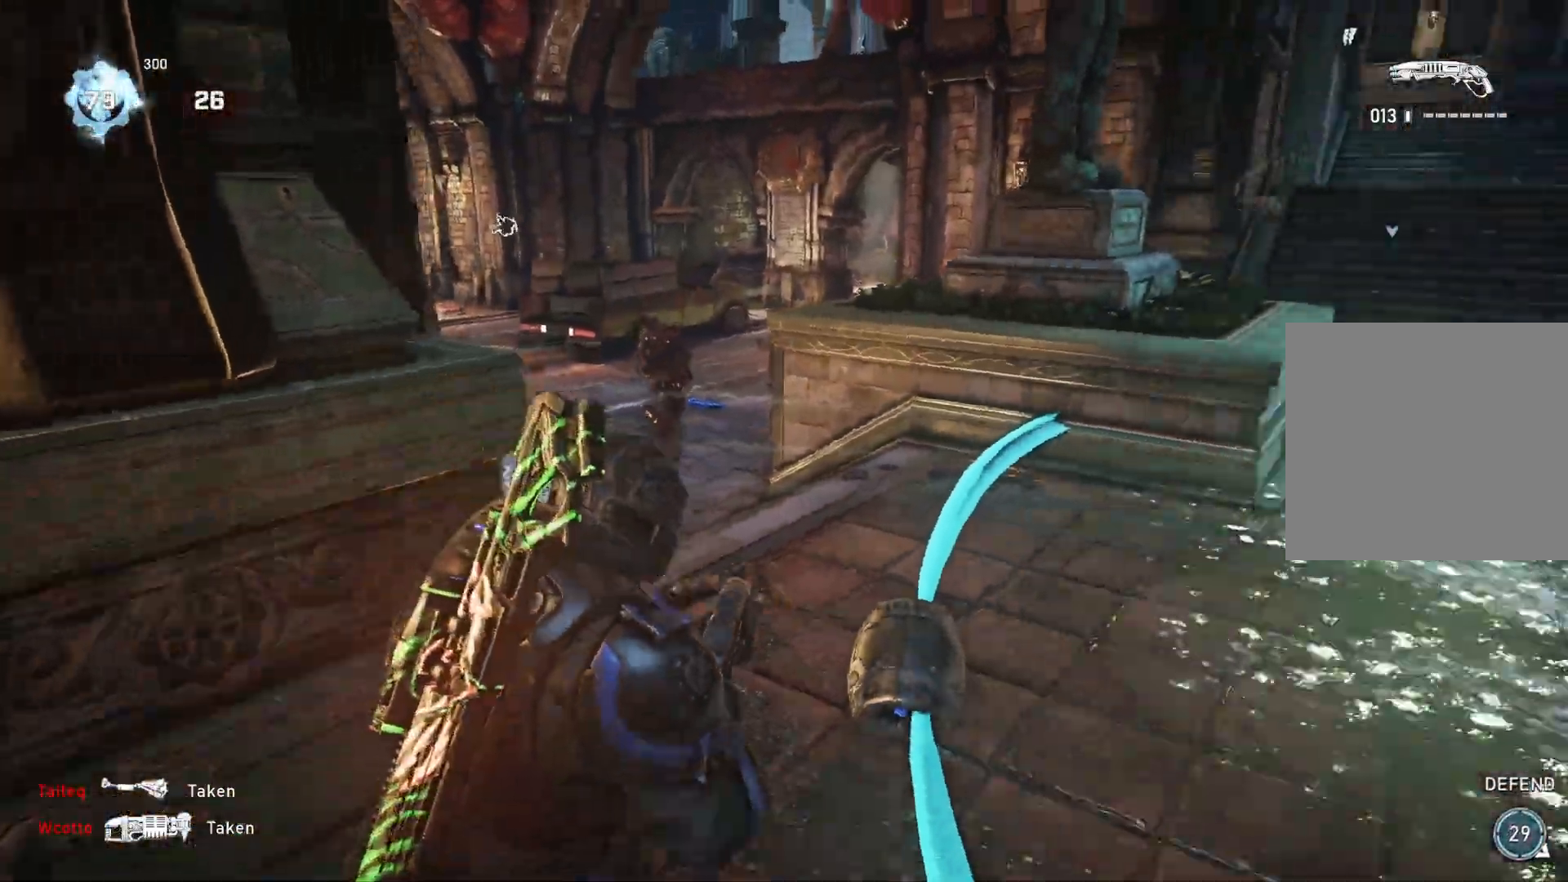
{"buttons": [], "left_stick": "center", "right_stick": "center", "events": [[50, "L1", "up"], [50, "right_stick", "center"], [317, "left_stick", "center"]]}
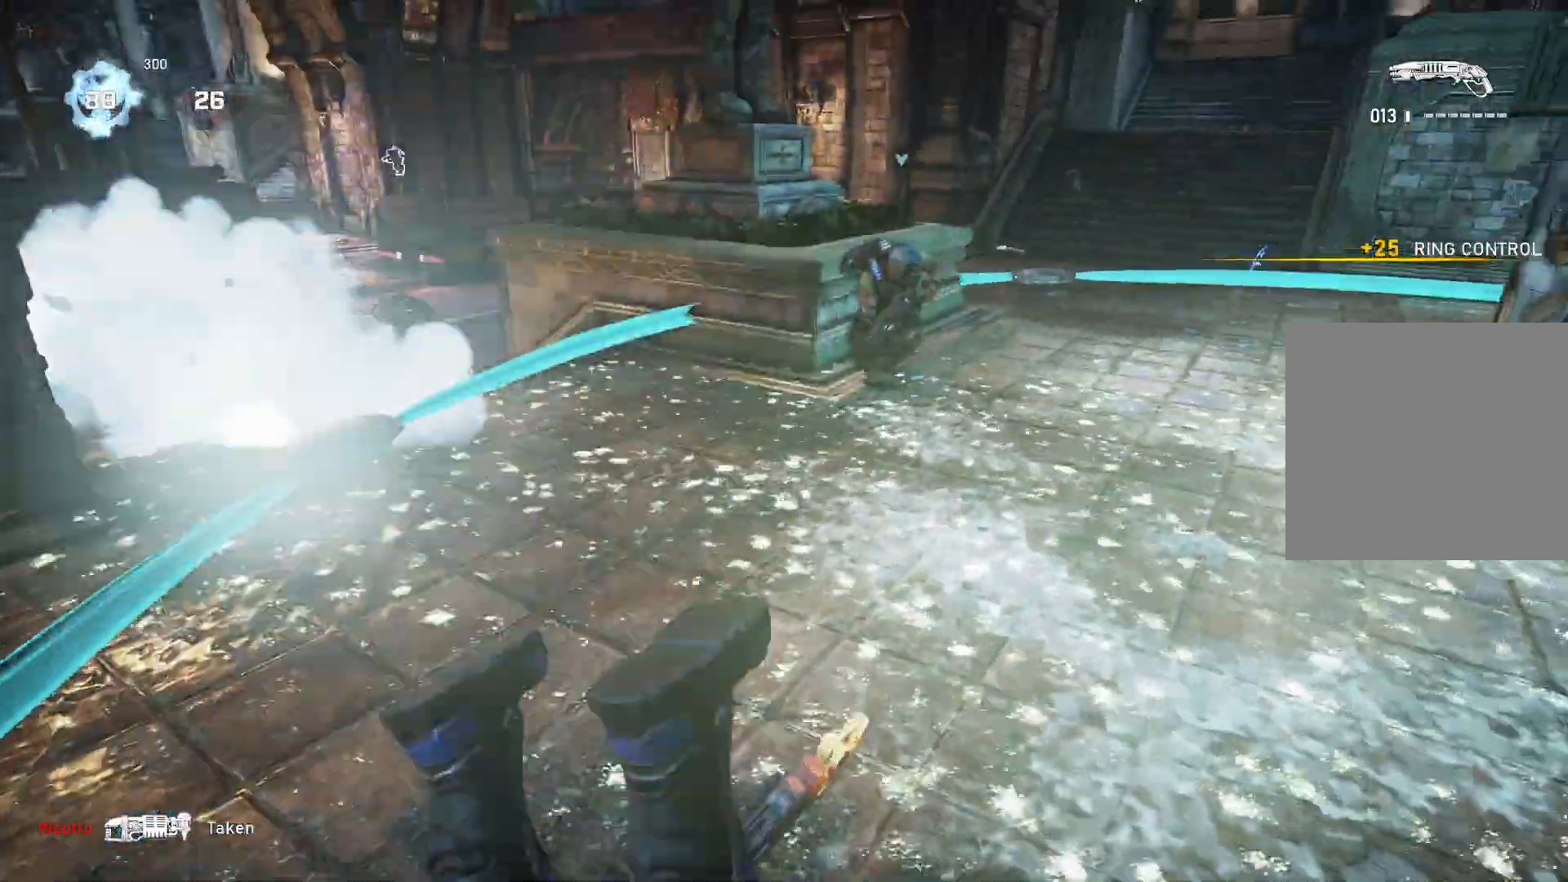
{"buttons": ["L1"], "left_stick": "right", "right_stick": "right", "events": [[117, "right_stick", "left"], [250, "right_stick", "right"], [300, "left_stick", "right"], [483, "L1", "down"]]}
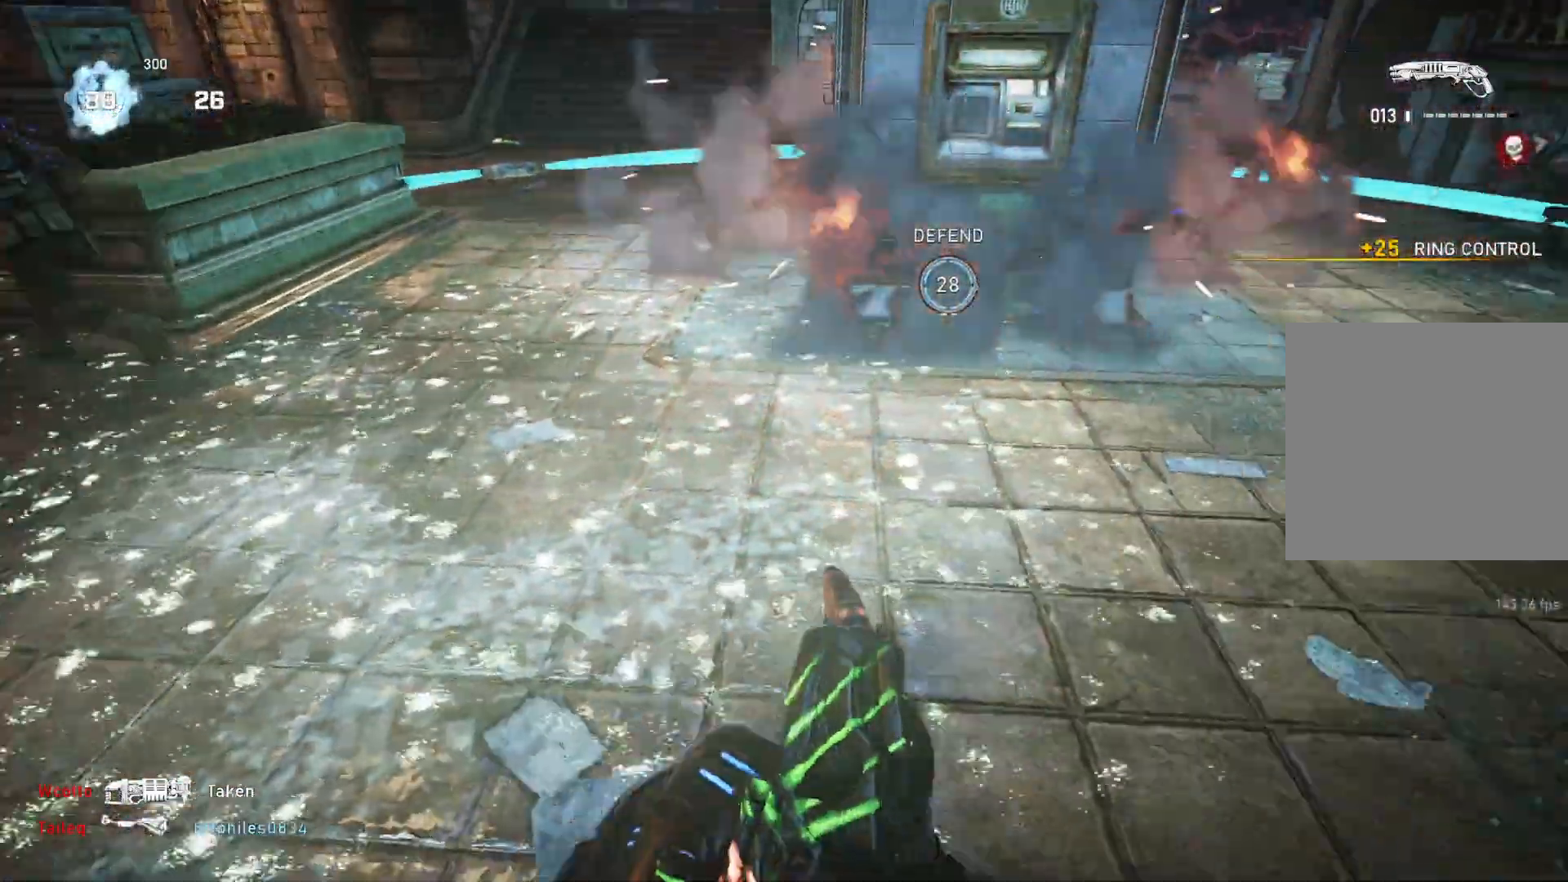
{"buttons": ["L1"], "left_stick": "up-right", "right_stick": "center", "events": [[50, "right_stick", "center"], [167, "left_stick", "up-right"]]}
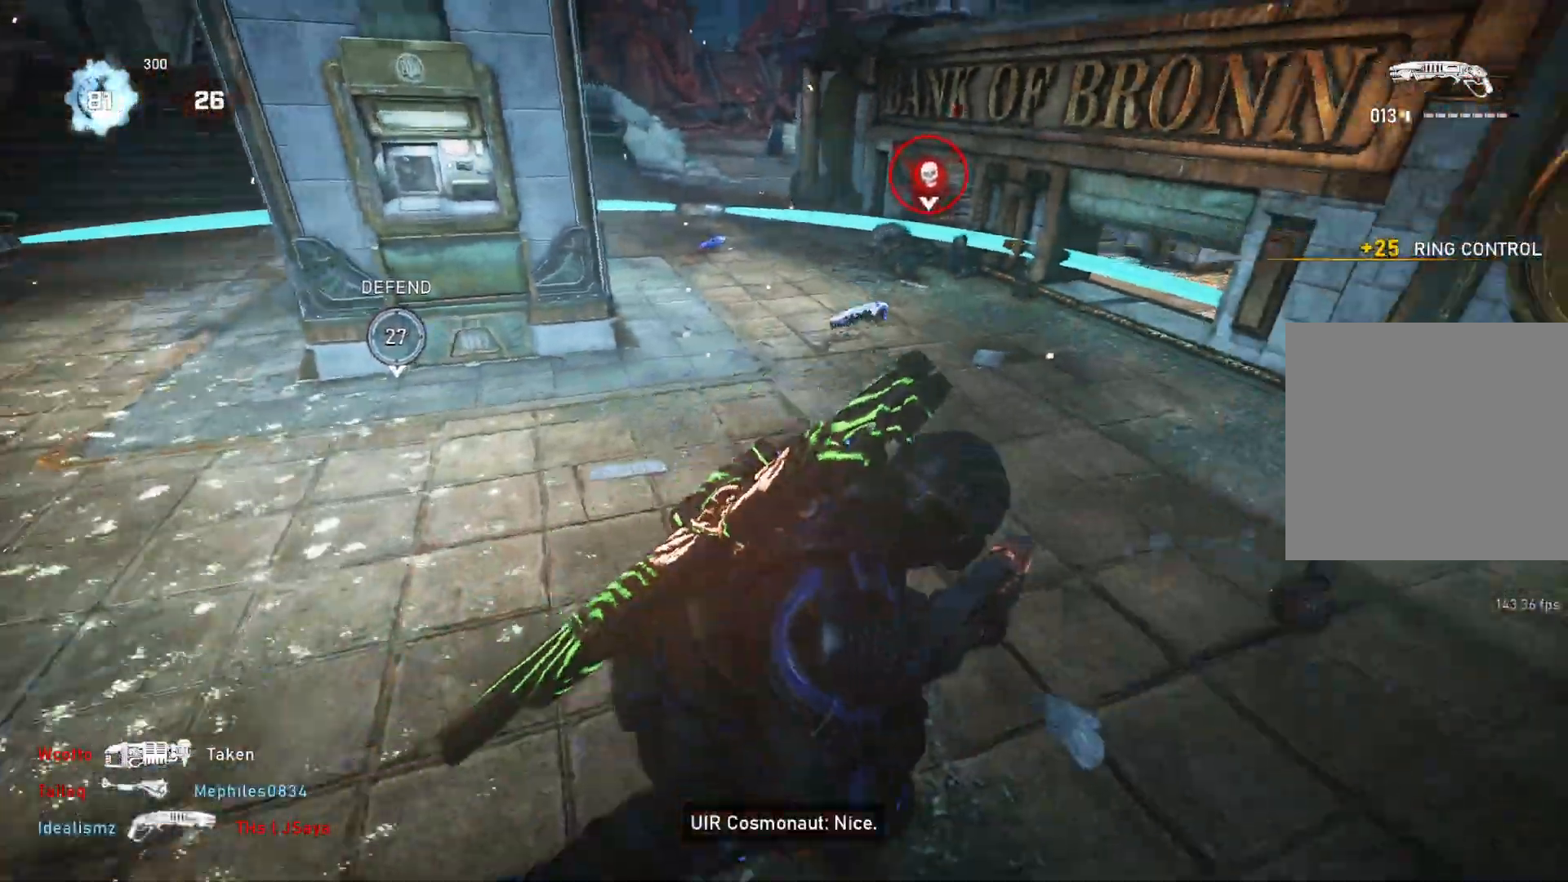
{"buttons": [], "left_stick": "up-right", "right_stick": "center", "events": [[300, "right_stick", "right"], [317, "L1", "up"], [417, "L1", "down"], [467, "L1", "up"], [500, "right_stick", "center"]]}
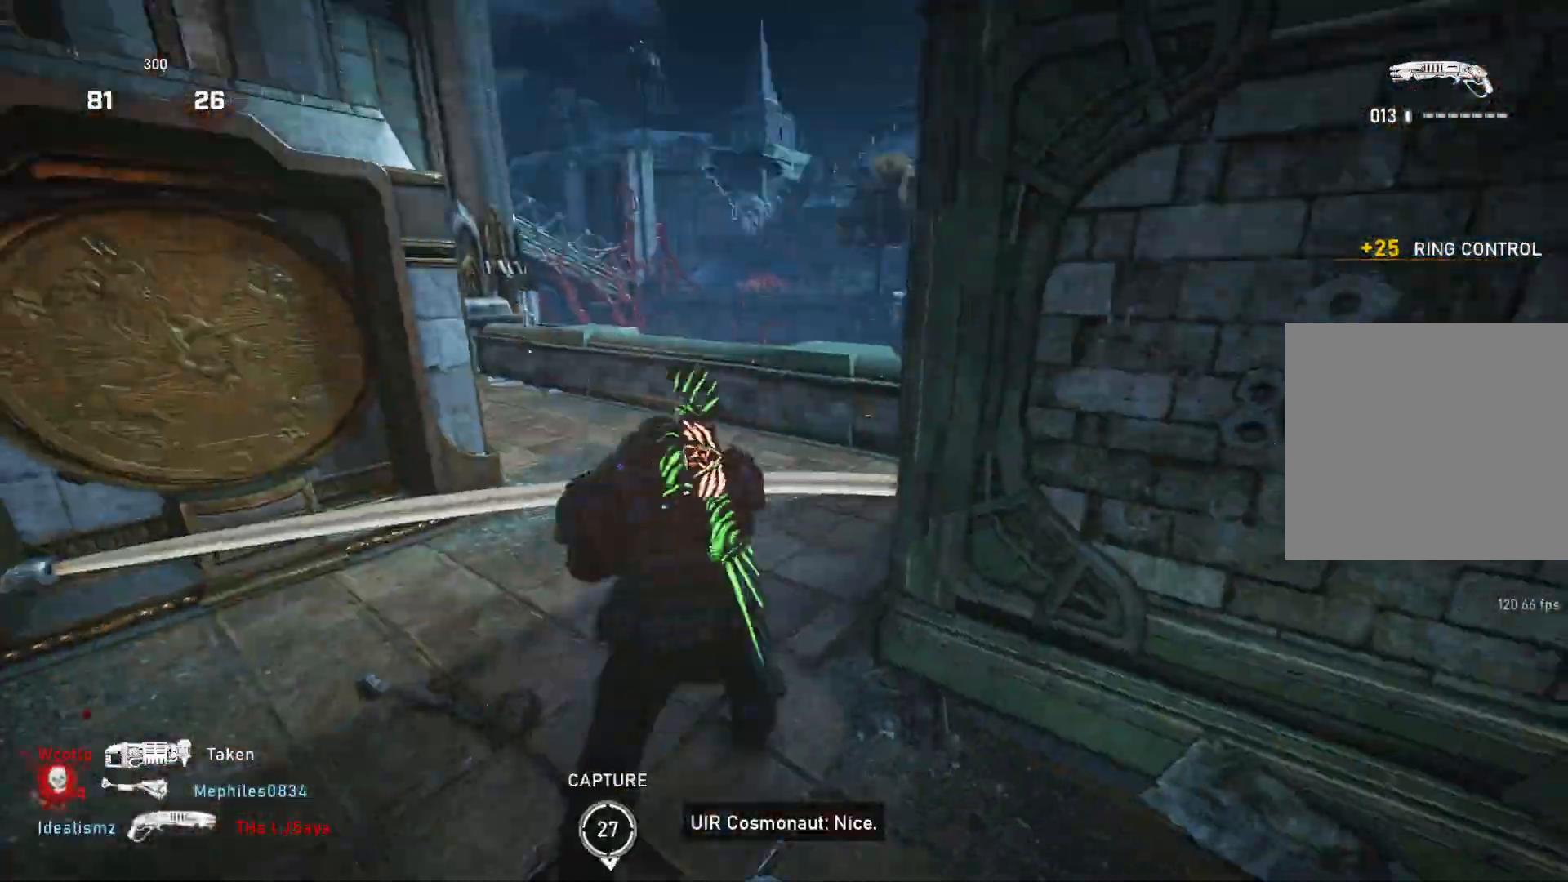
{"buttons": ["L1"], "left_stick": "up", "right_stick": "center", "events": [[183, "L1", "down"], [250, "right_stick", "down-right"], [367, "right_stick", "center"], [383, "left_stick", "up"]]}
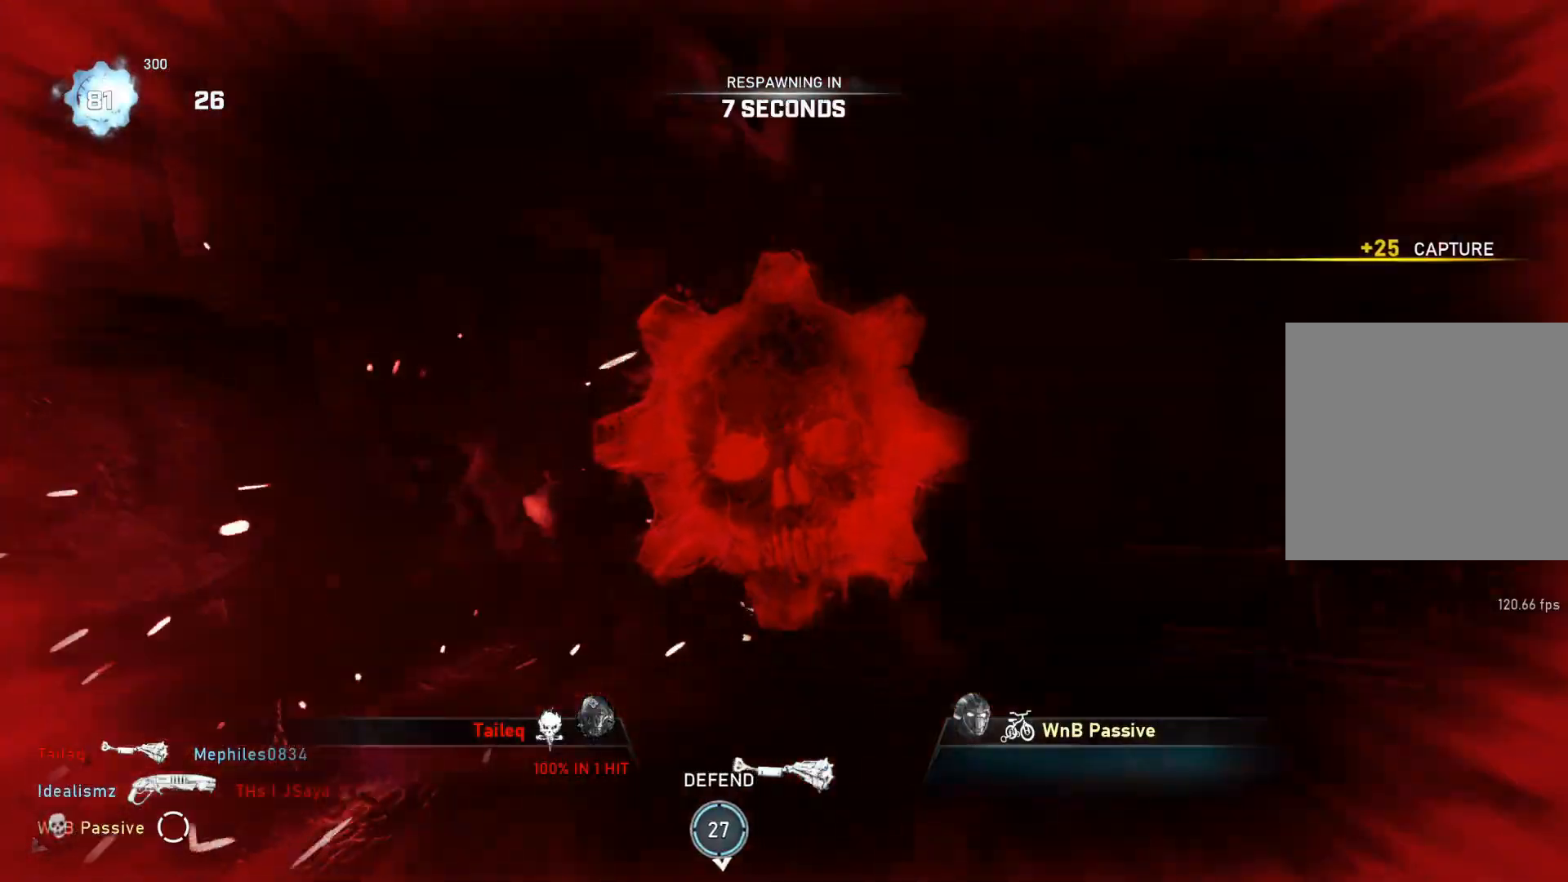
{"buttons": [], "left_stick": "center", "right_stick": "center", "events": [[100, "L1", "up"], [150, "left_stick", "center"]]}
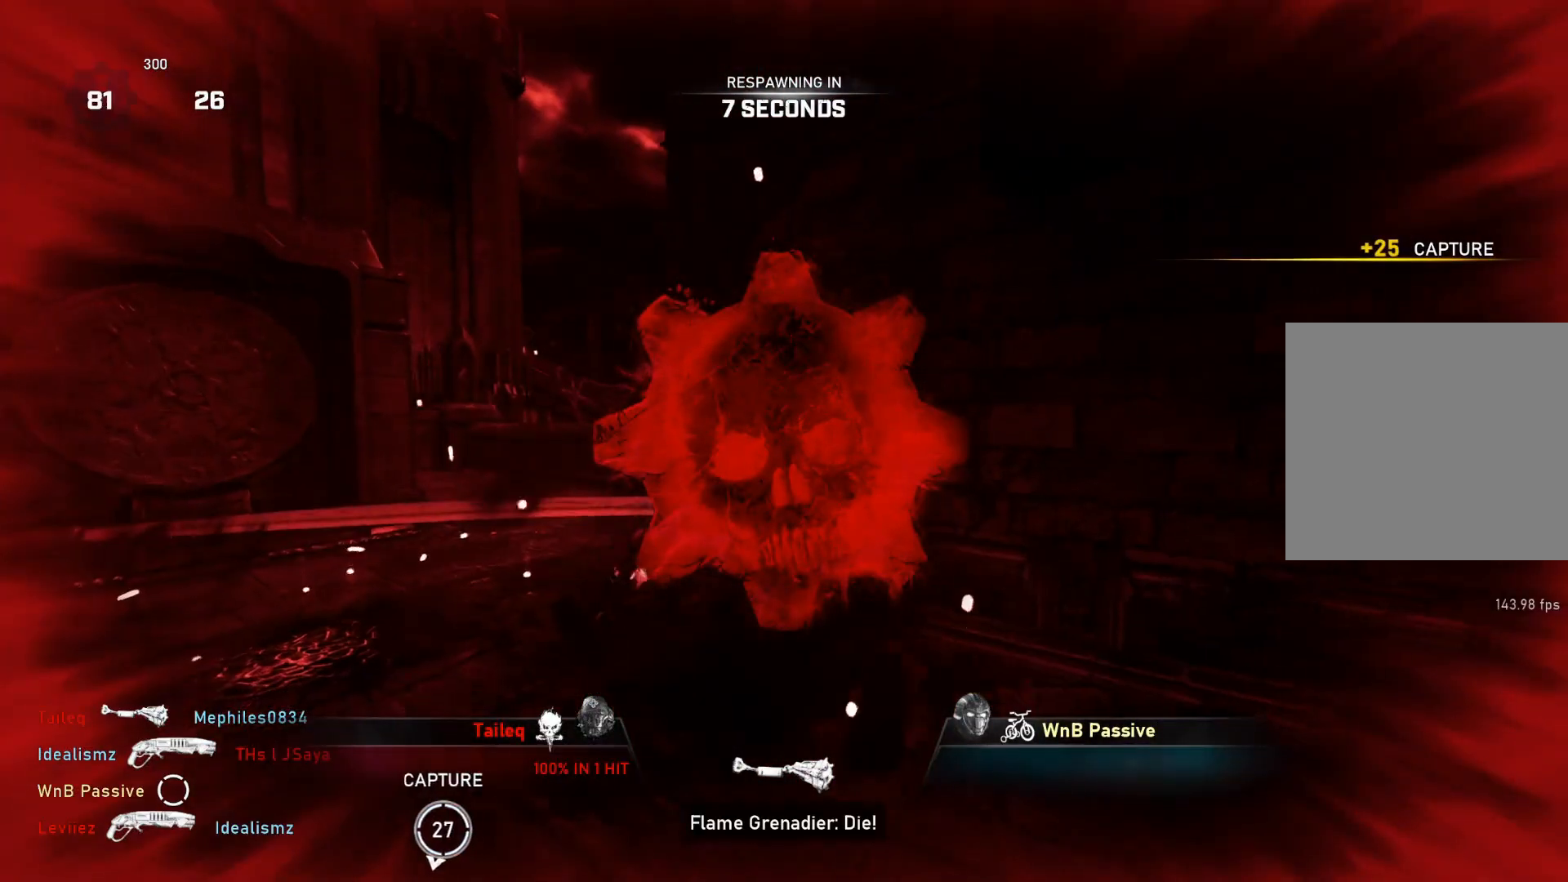
{"buttons": [], "left_stick": "center", "right_stick": "center", "events": []}
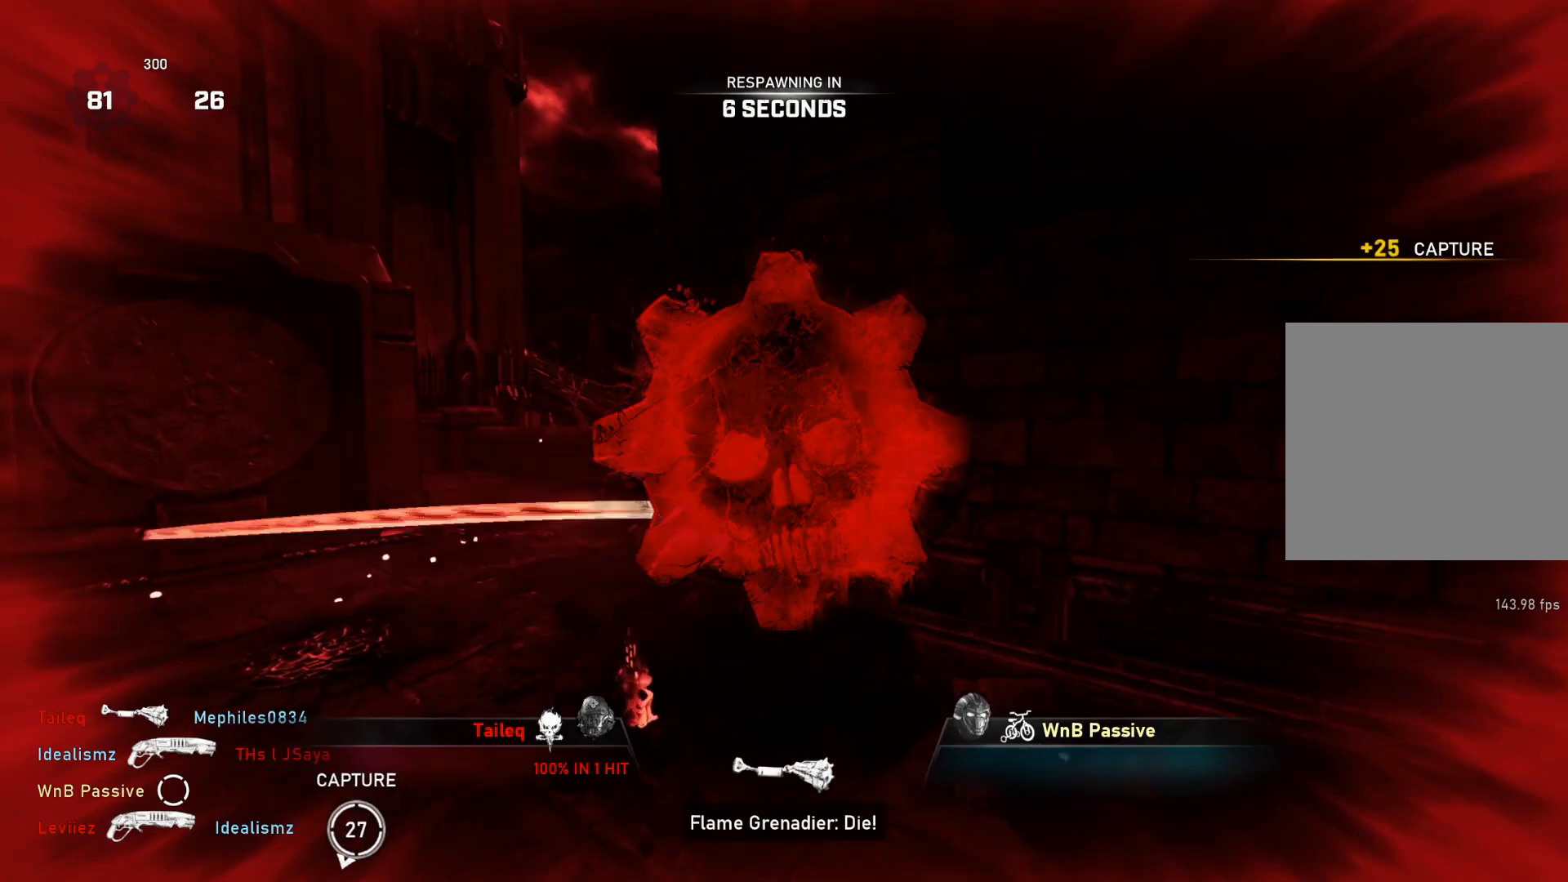
{"buttons": [], "left_stick": "center", "right_stick": "center", "events": []}
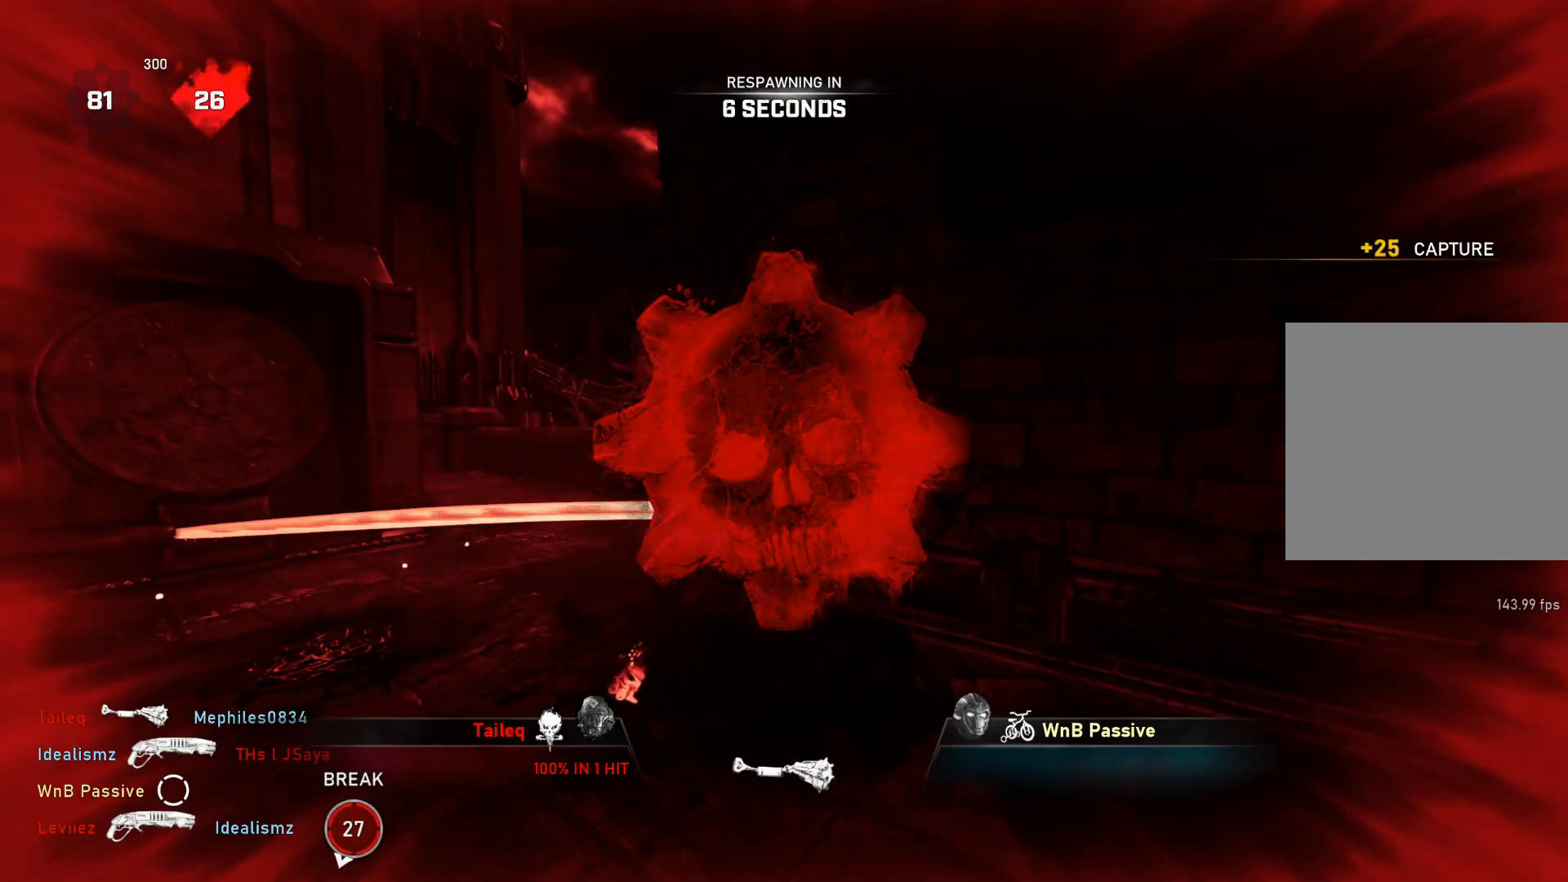
{"buttons": [], "left_stick": "center", "right_stick": "center", "events": []}
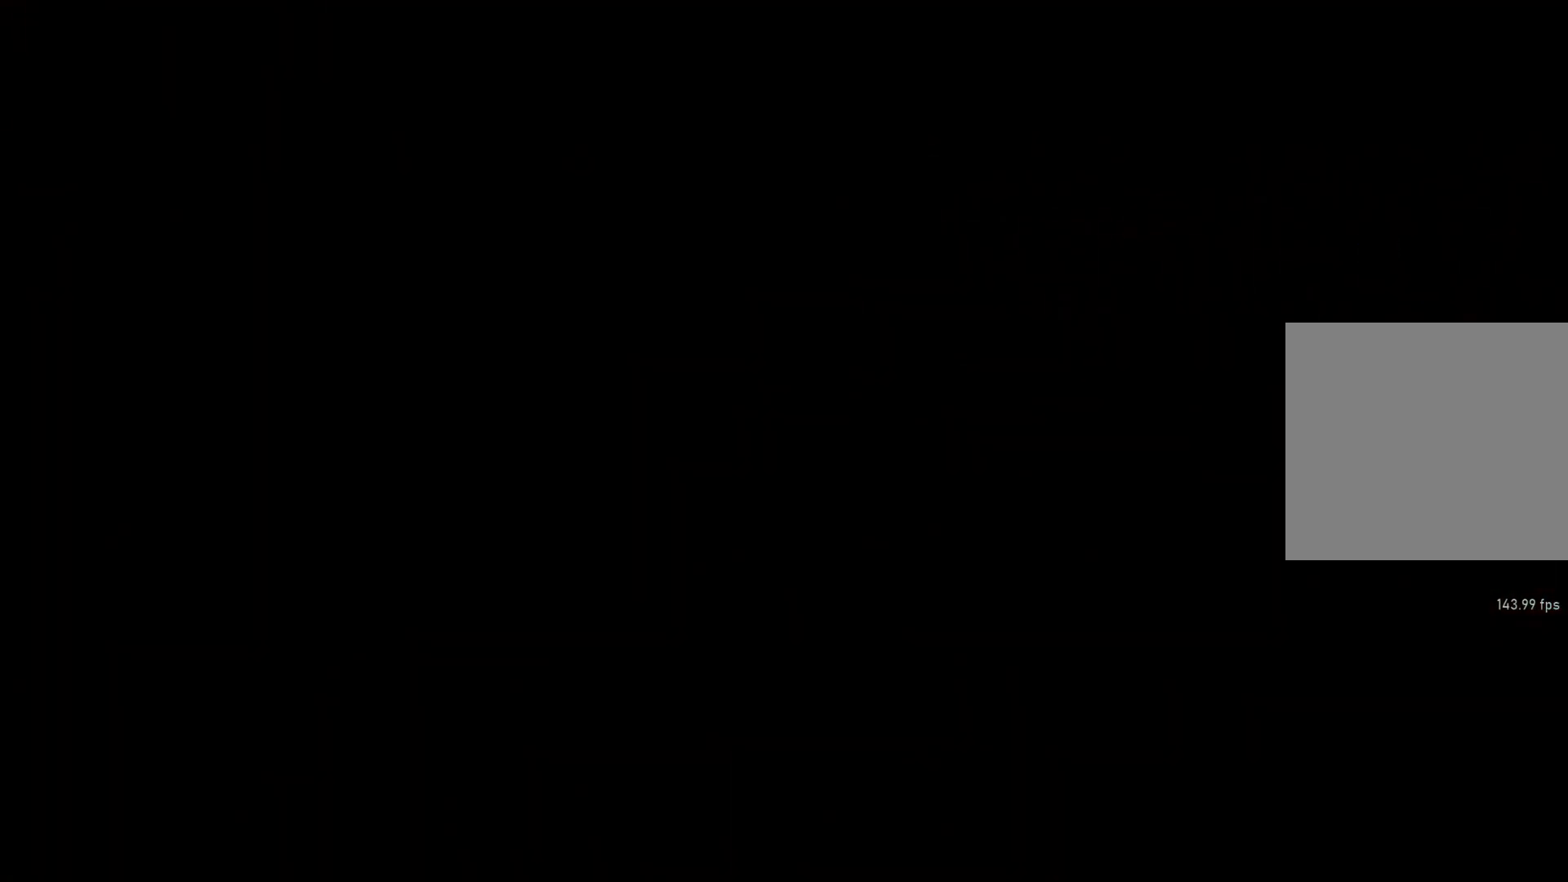
{"buttons": ["SELECT"], "left_stick": "center", "right_stick": "center", "events": [[117, "SELECT", "down"]]}
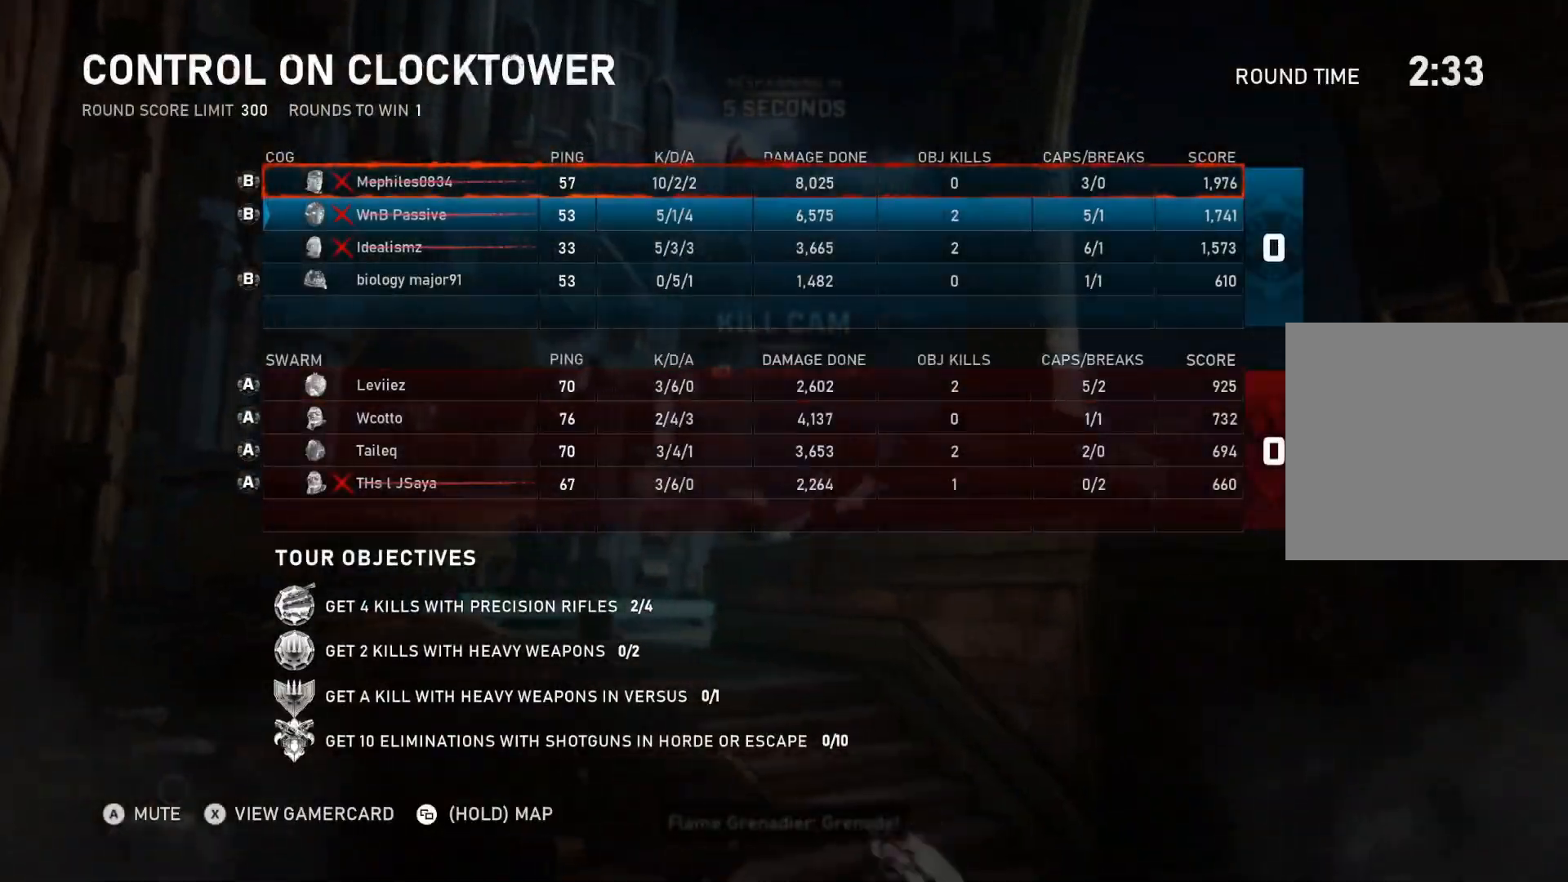
{"buttons": ["SELECT"], "left_stick": "center", "right_stick": "center", "events": []}
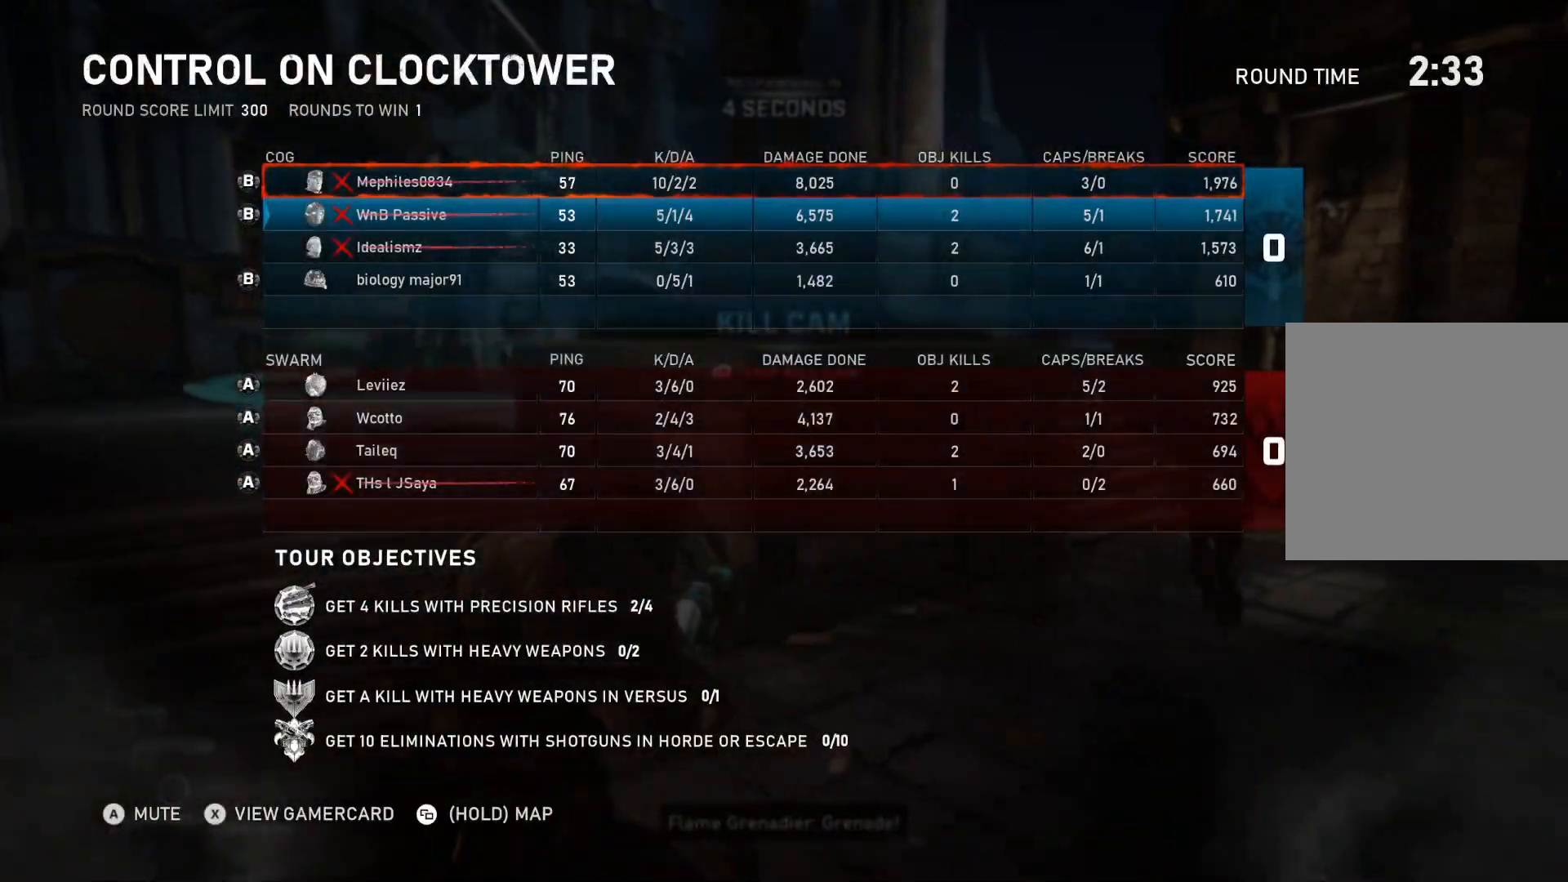
{"buttons": ["L1"], "left_stick": "center", "right_stick": "center", "events": [[67, "SELECT", "up"], [150, "SELECT", "down"], [333, "SELECT", "up"], [383, "L1", "down"]]}